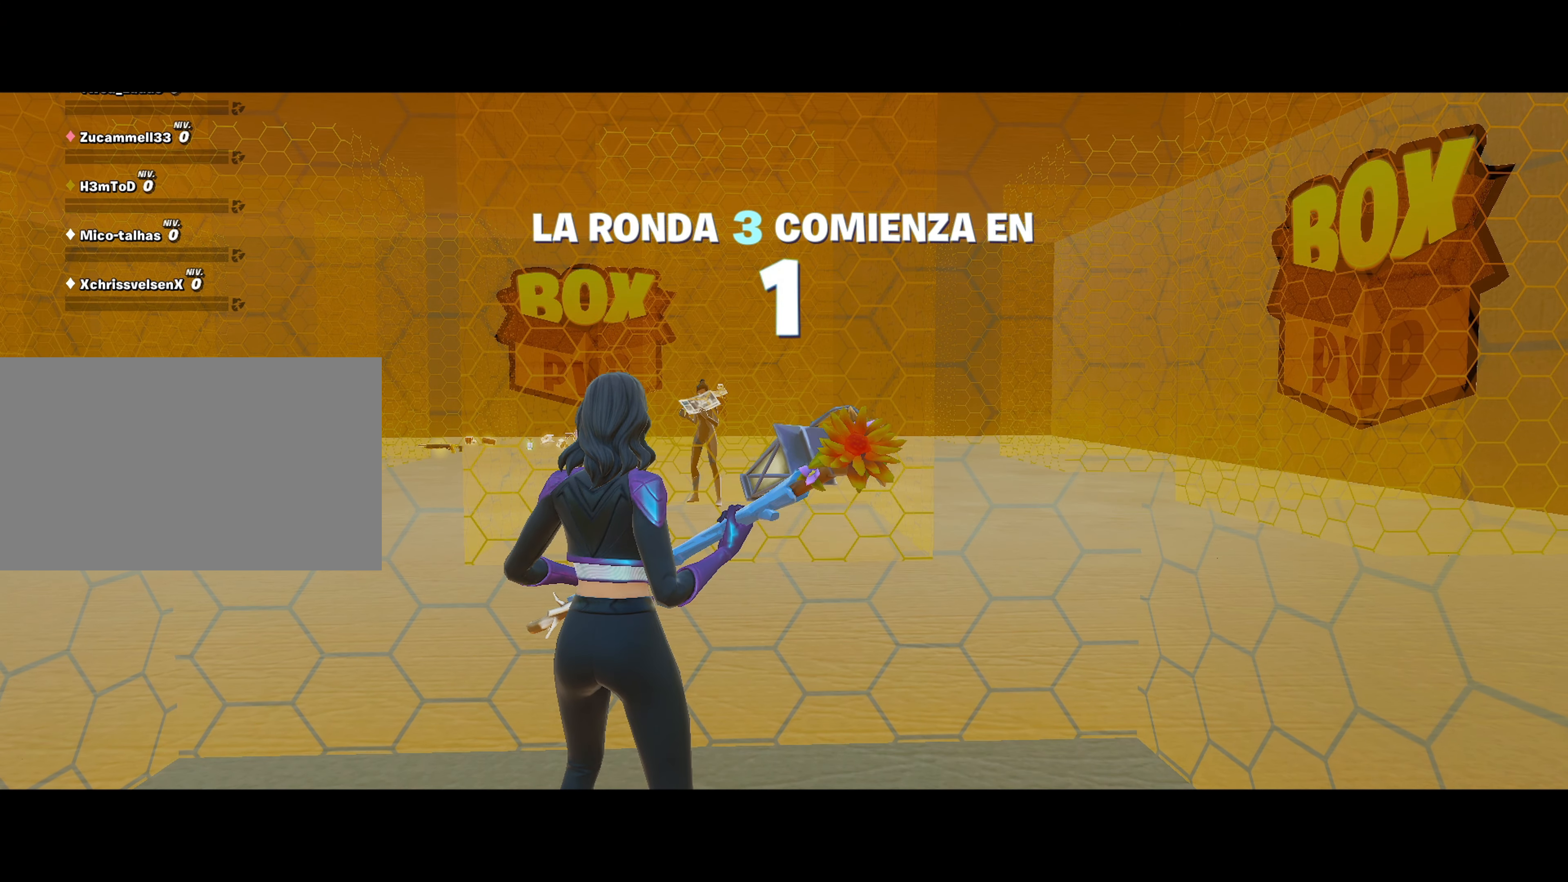
Gameplay with keyboard and mouse; each line is a JSON object with the keys and mouse buttons held at the frame after it. "events" lists presses ("down") and releases ("up") of "1", "2", "3", "4", "5", "a", "alt", "c", "caps_lock", "ctrl", "d", "e", "f", "g", "q", "r", "s", "shift", "space", "t", "tab", "v", "w", "x", "z", "mouse_left", "mouse_wheel" and "mouse_right" between this image and that frame as [ms after this image, input, new state], when the widget could be followed in between. "mouse_left", "mouse_wheel", "mouse_right" = the "left", "wheel", "right" buttons of the "mouse" list. No other keys are recorded. "wheel" means that the mouse wheel is clicked or scrolled. "mouse_move" is the direction in which the mouse moves at that frame (one of eight, or "still"), when it could be read.
{"keys": [], "mouse": [], "mouse_move": "still", "events": []}
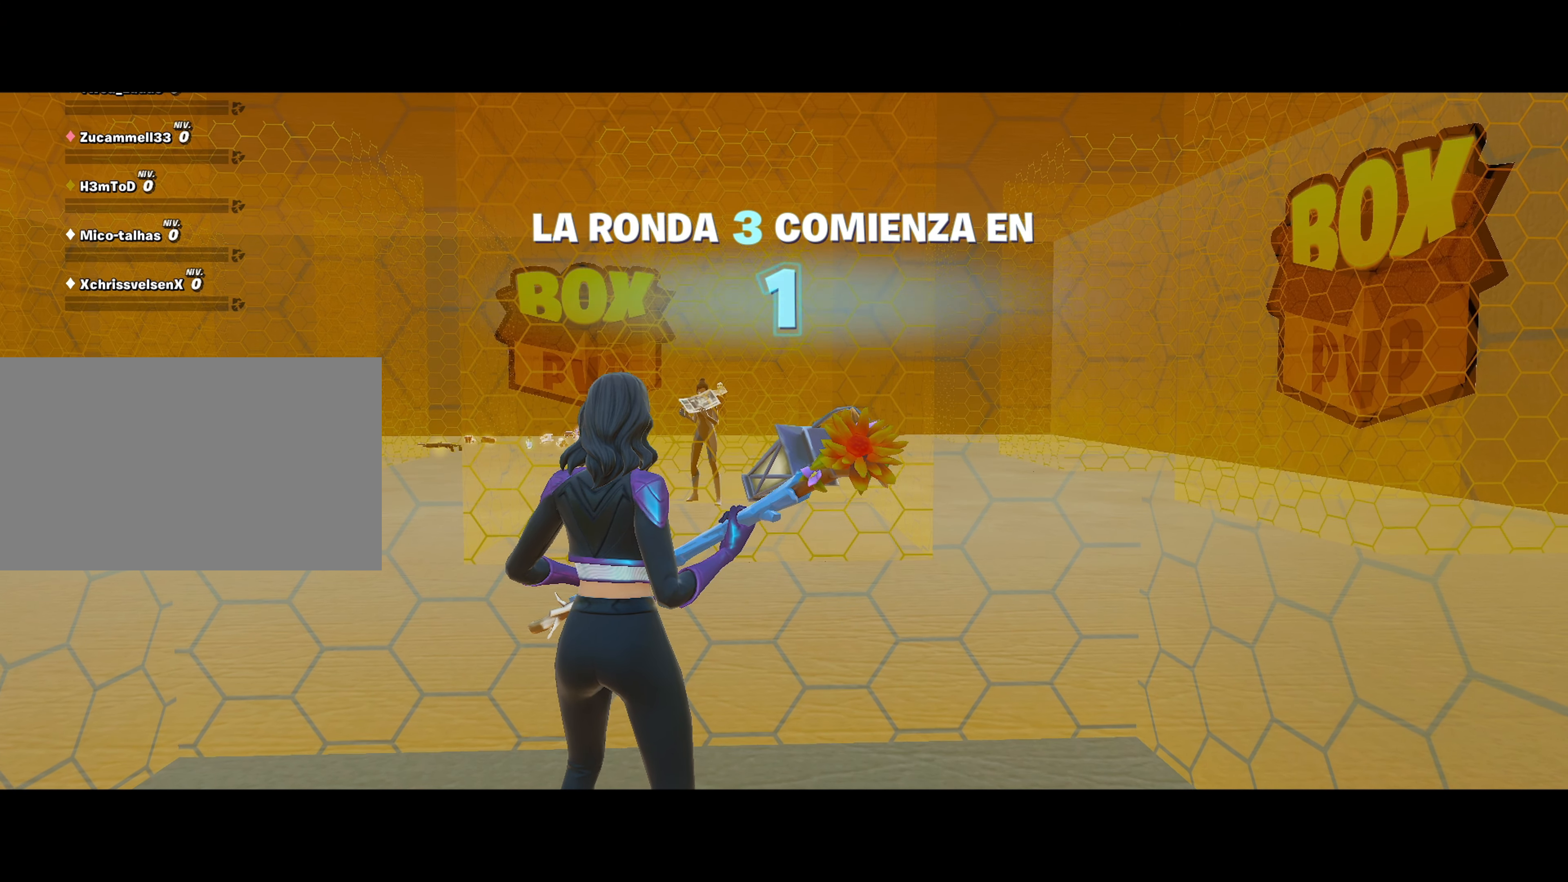
{"keys": [], "mouse": [], "mouse_move": "still", "events": []}
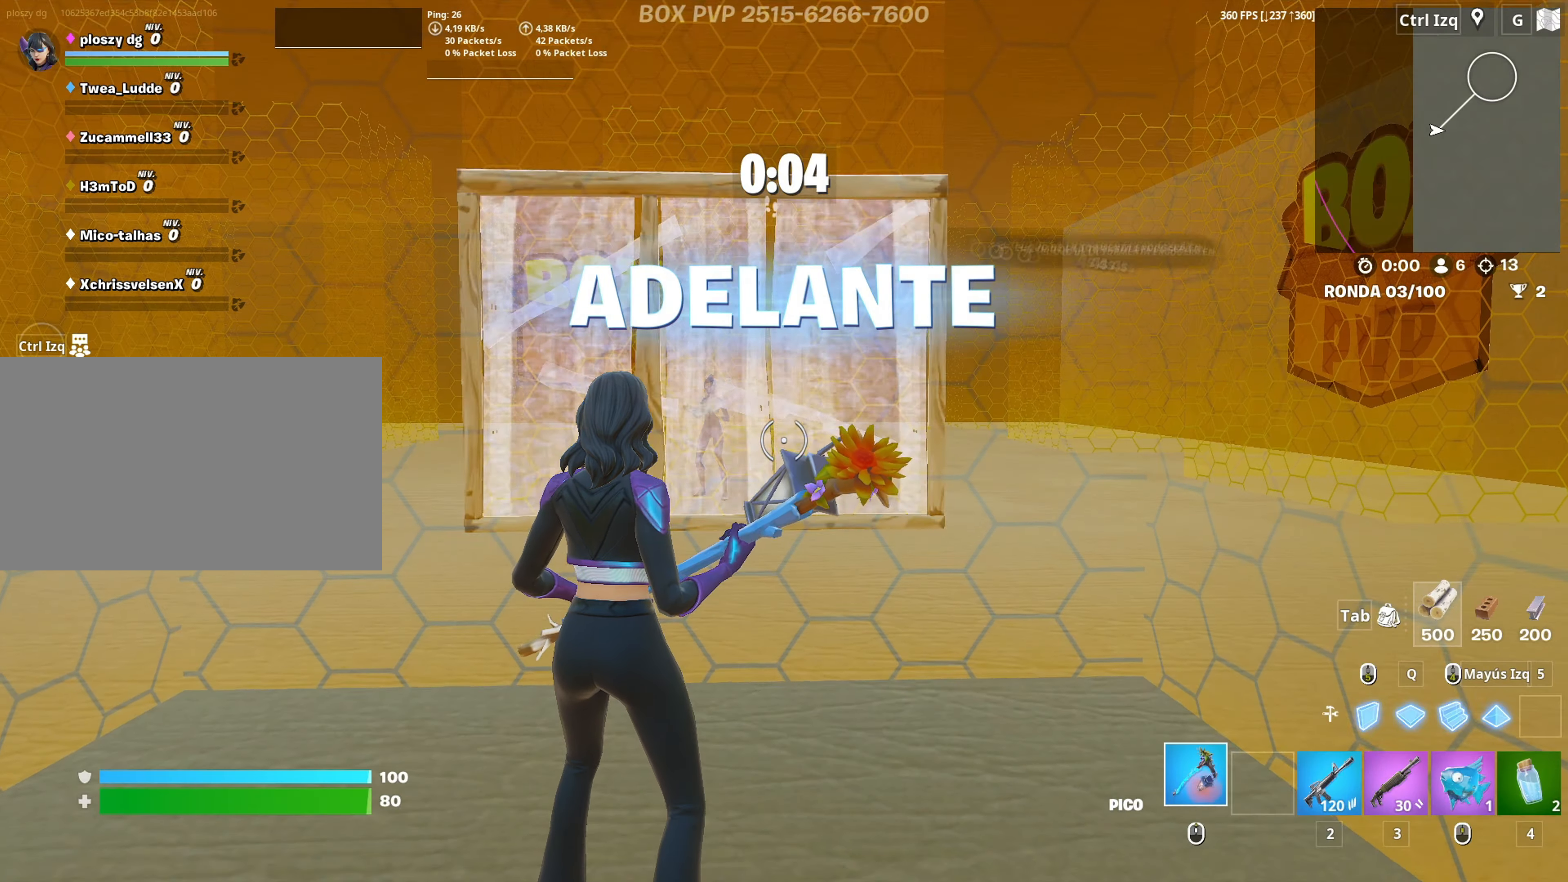
{"keys": ["3", "w"], "mouse": ["left"], "mouse_move": "down-right", "events": [[133, "space", "down"], [233, "space", "up"], [333, "mouse_left", "down"], [367, "w", "down"], [467, "3", "down"]]}
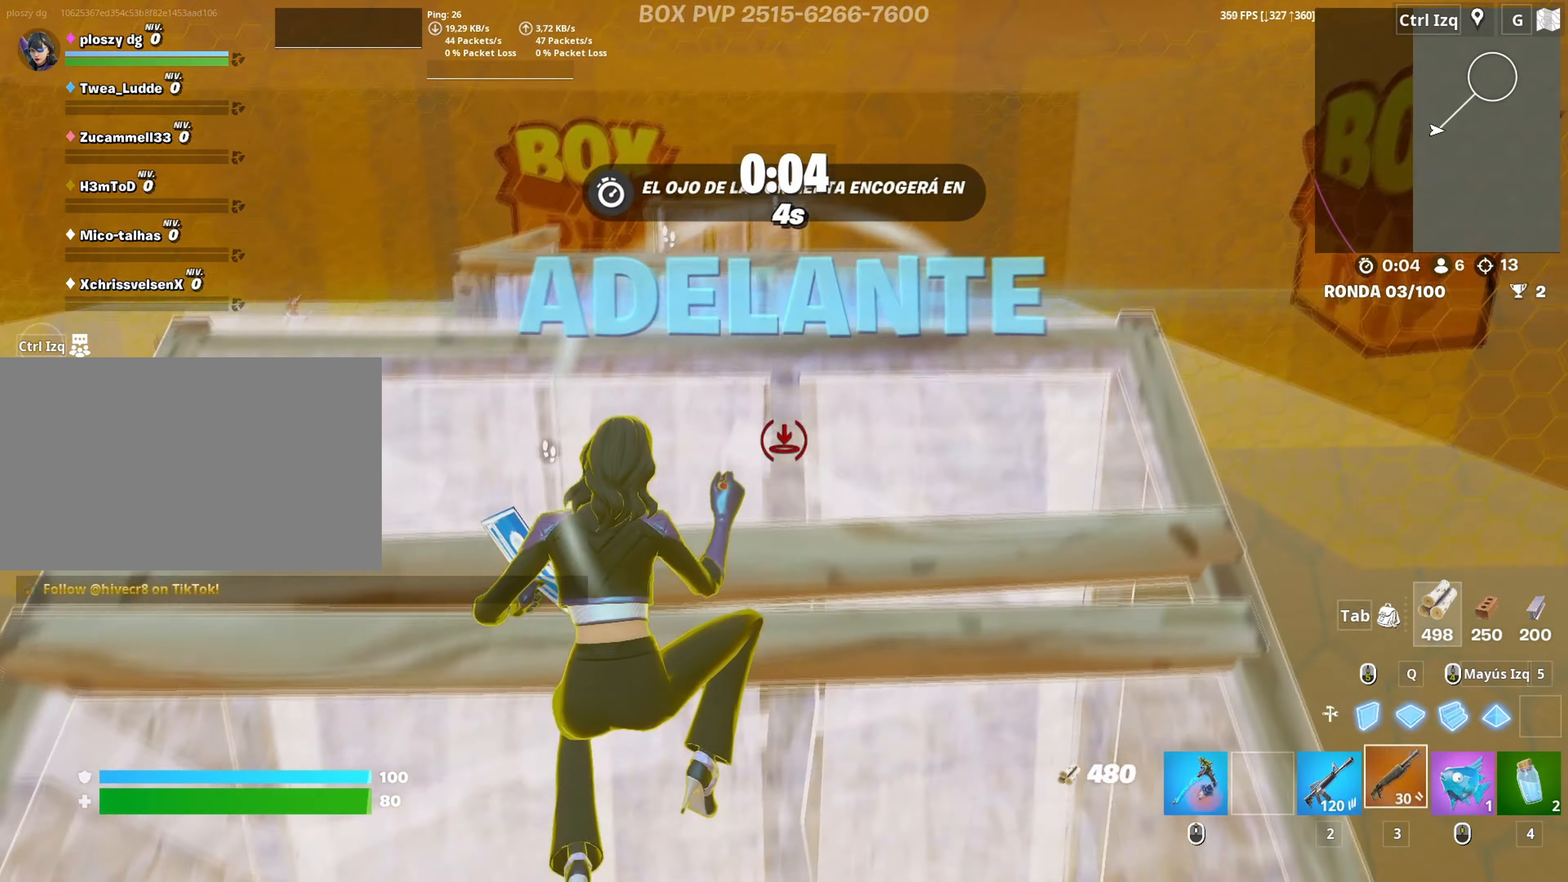
{"keys": [], "mouse": ["left"], "mouse_move": "up-right", "events": [[17, "3", "up"], [17, "mouse_left", "up"], [17, "w", "up"], [383, "space", "down"], [433, "mouse_left", "down"], [433, "space", "up"]]}
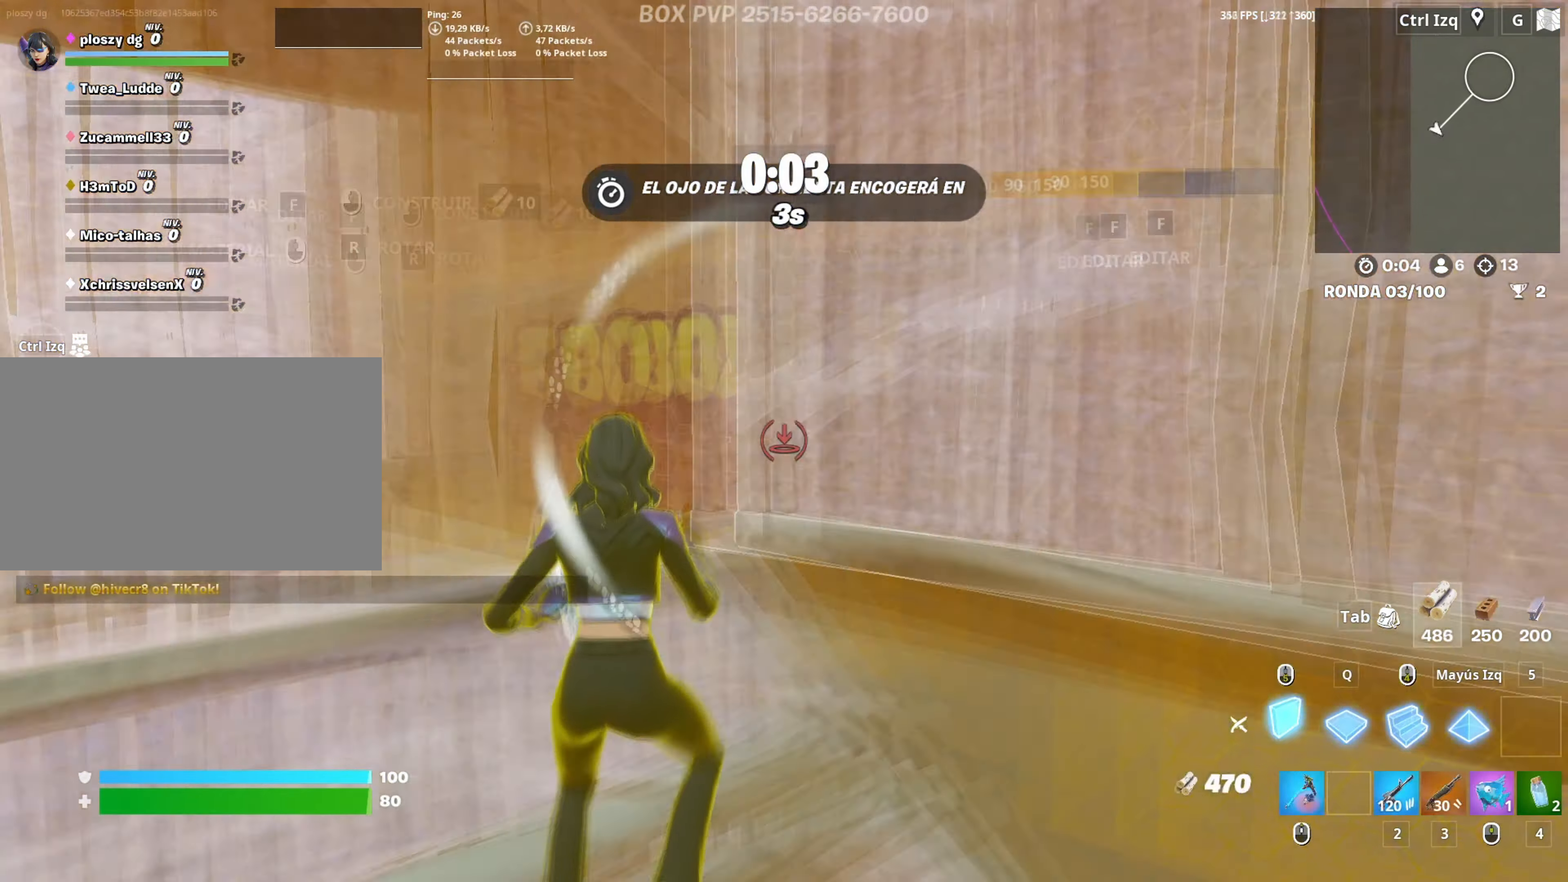
{"keys": [], "mouse": [], "mouse_move": "up-right", "events": [[117, "w", "down"], [167, "q", "down"], [217, "q", "up"], [267, "3", "down"], [267, "mouse_left", "up"], [317, "3", "up"], [350, "w", "up"], [400, "mouse_wheel", "down"], [450, "3", "down"], [450, "w", "down"], [500, "3", "up"], [500, "mouse_wheel", "up"], [500, "w", "up"]]}
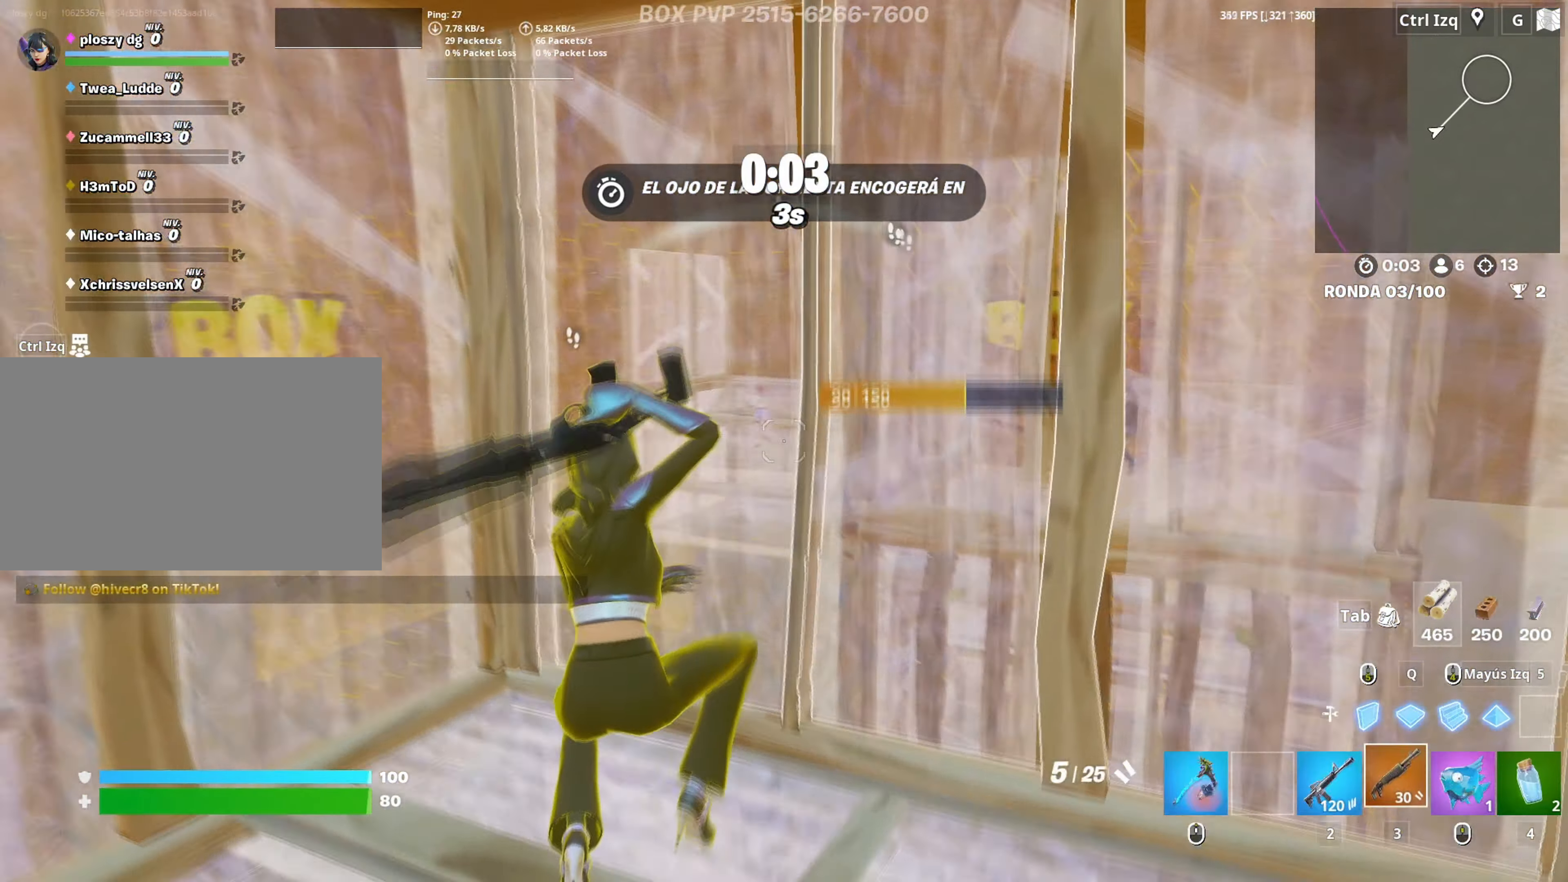
{"keys": [], "mouse": [], "mouse_move": "still", "events": [[100, "3", "down"], [100, "mouse_wheel", "down"], [150, "3", "up"], [233, "mouse_wheel", "up"]]}
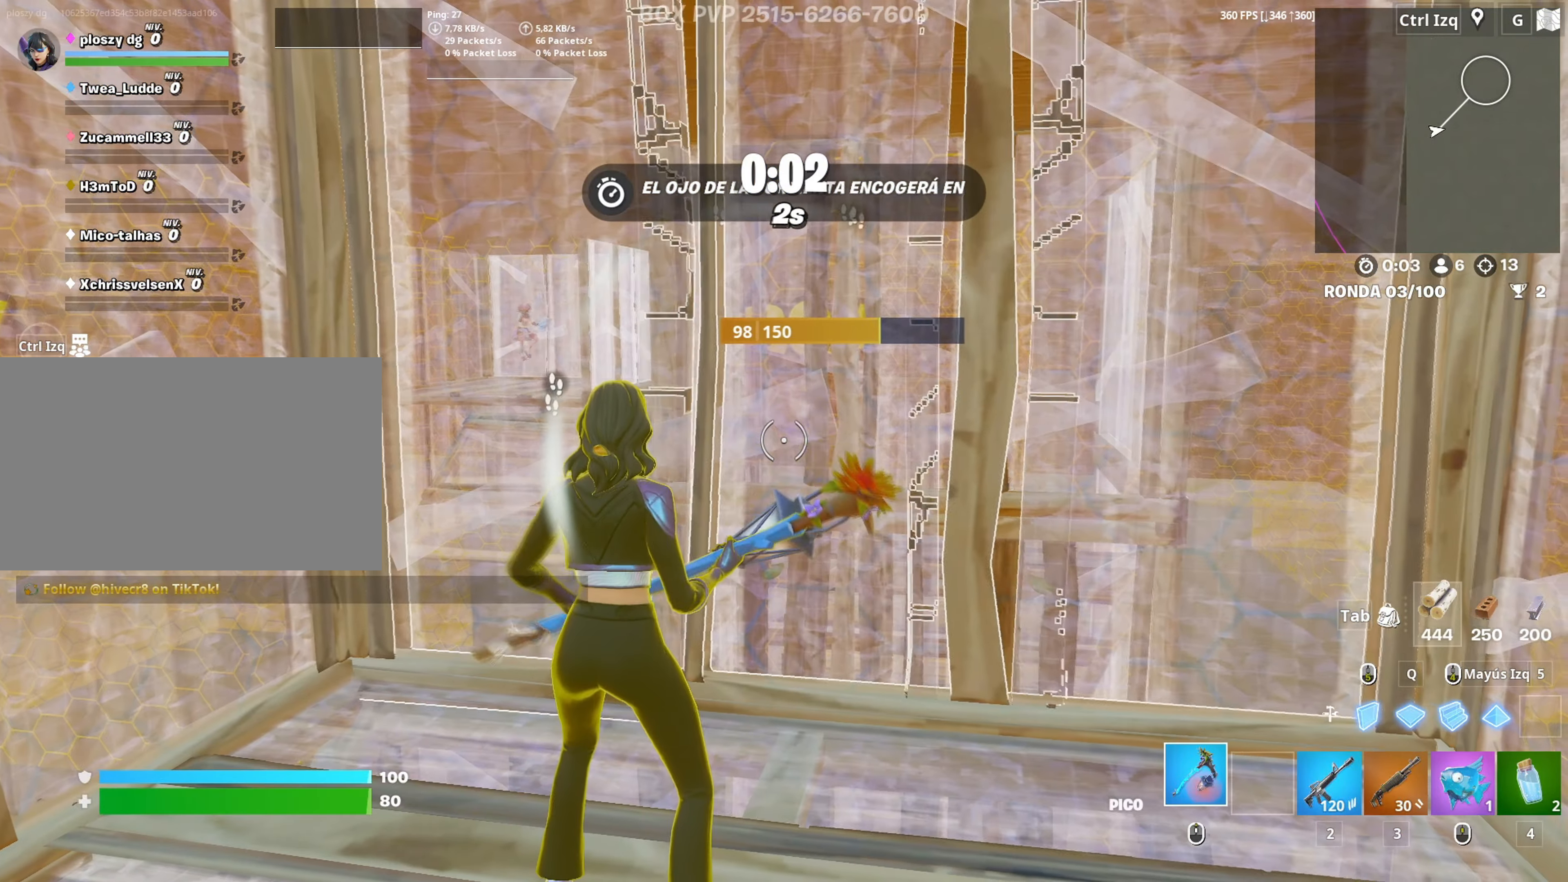
{"keys": [], "mouse": [], "mouse_move": "up-left", "events": [[383, "a", "down"], [483, "a", "up"]]}
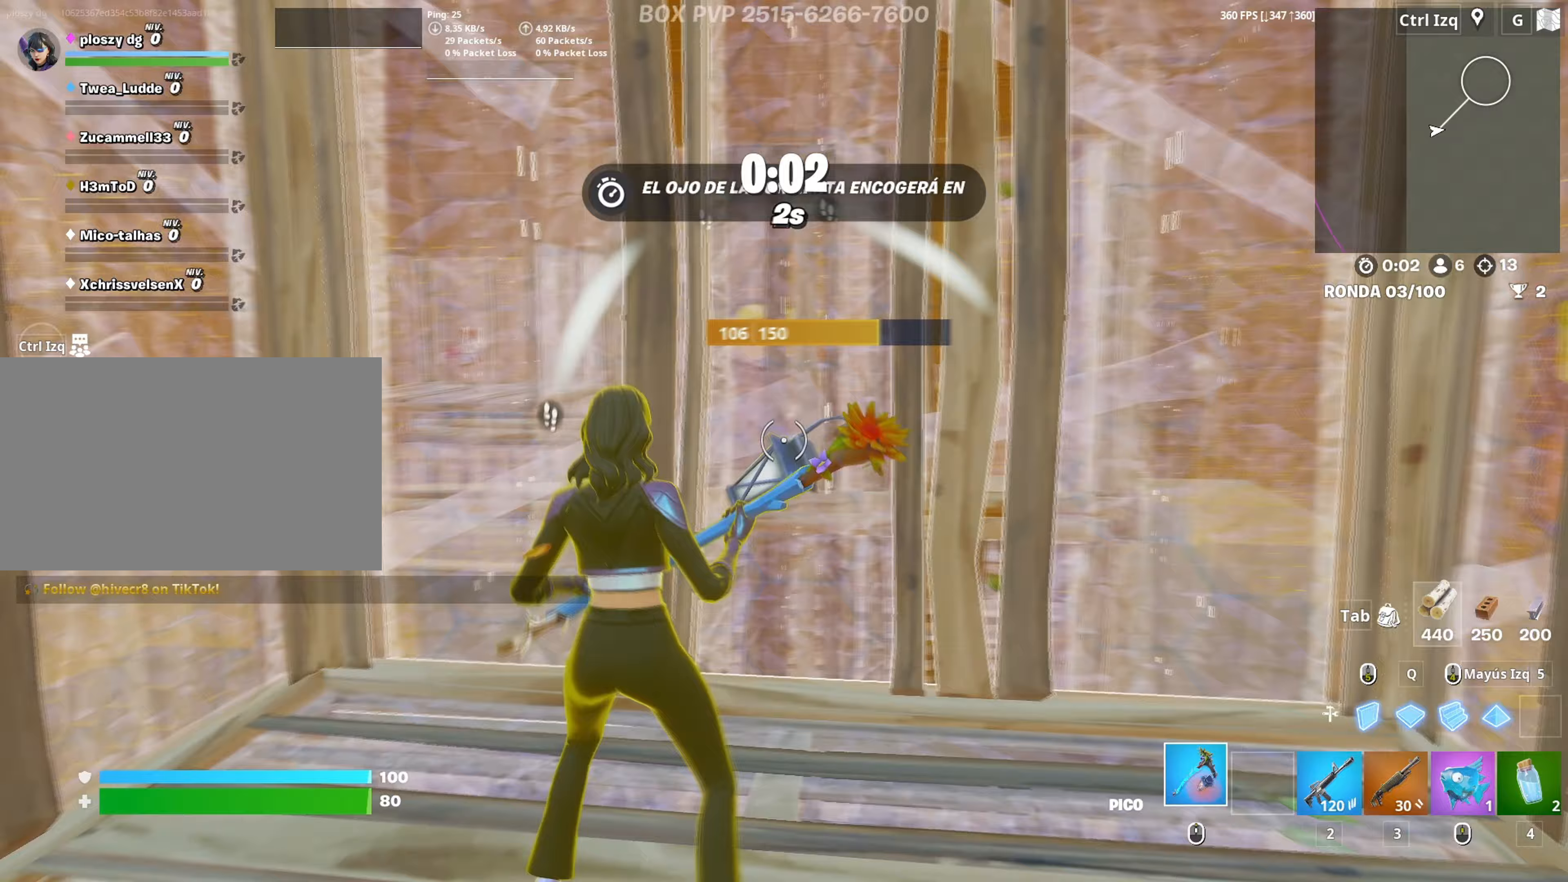
{"keys": ["a"], "mouse": ["wheel"], "events": [[17, "a", "down"], [83, "mouse_wheel", "down"], [117, "3", "down"], [117, "a", "up"], [167, "mouse_wheel", "up"], [183, "3", "up"], [267, "mouse_wheel", "down"], [317, "3", "down"], [350, "3", "up"], [350, "mouse_wheel", "up"], [400, "3", "down"], [400, "a", "down"], [400, "mouse_wheel", "down"], [500, "3", "up"]]}
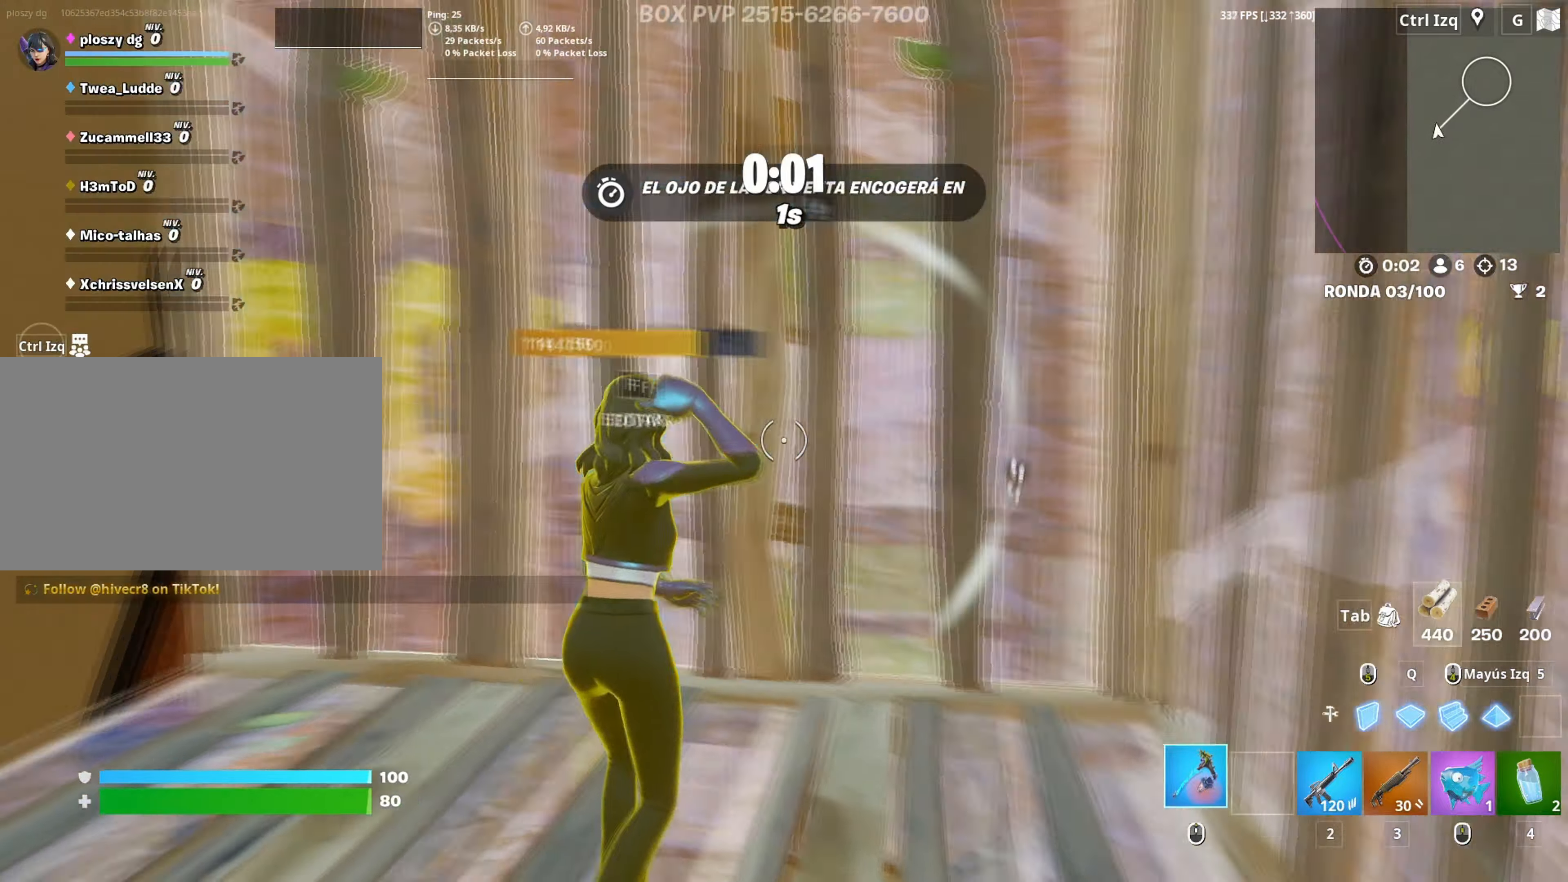
{"keys": ["f", "w"], "mouse": [], "mouse_move": "right", "events": [[17, "mouse_wheel", "up"], [233, "f", "down"], [283, "f", "up"], [283, "mouse_left", "down"], [317, "w", "down"], [417, "a", "up"], [417, "f", "down"], [433, "mouse_left", "up"]]}
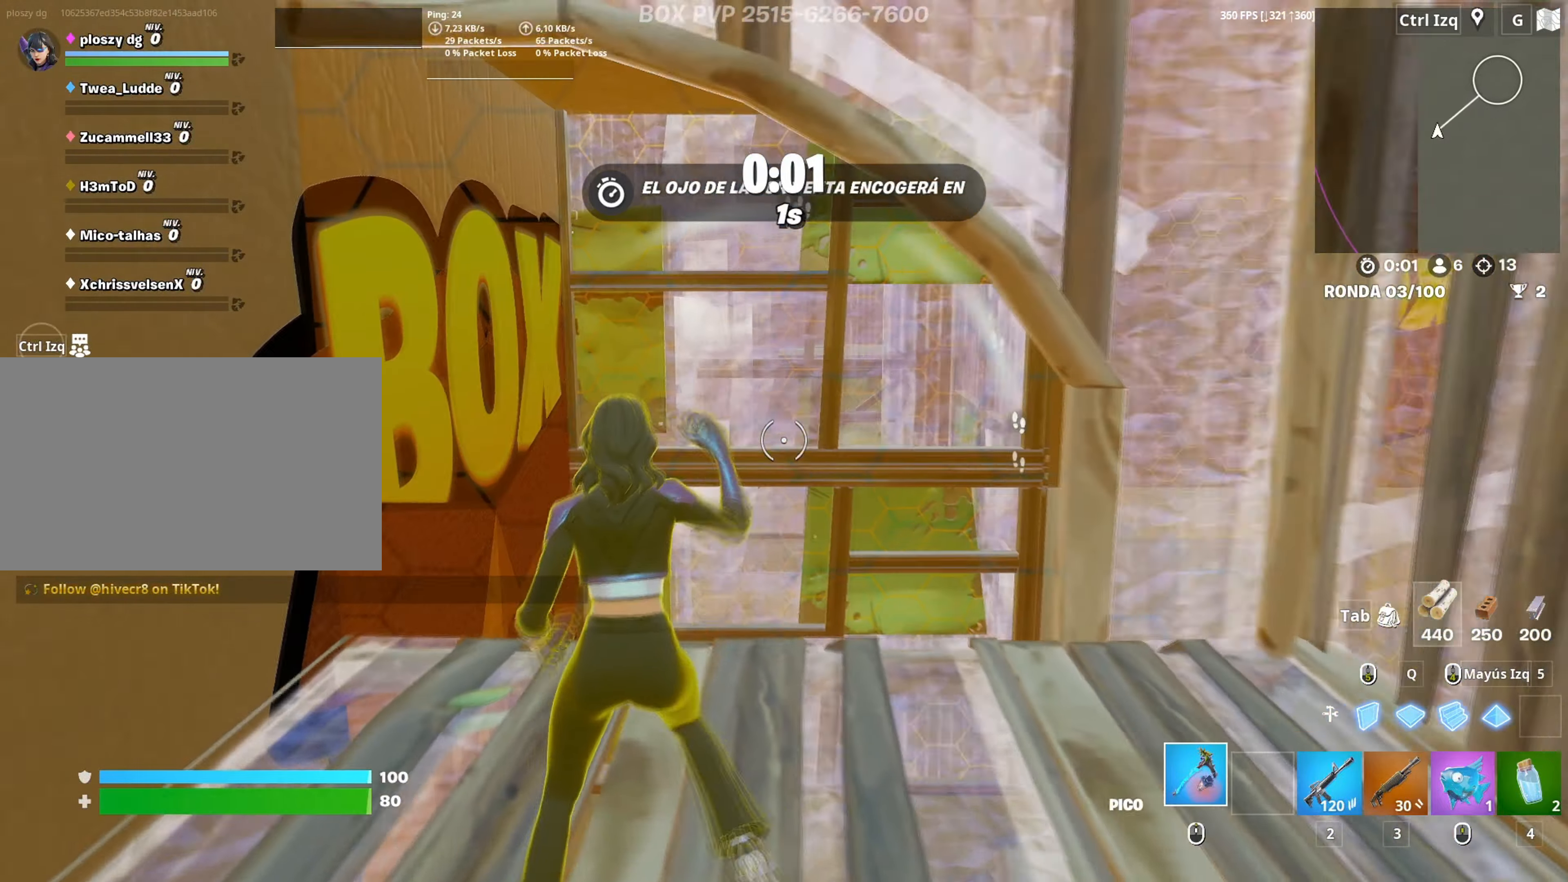
{"keys": [], "mouse": [], "mouse_move": "down-left", "events": [[17, "f", "up"], [400, "w", "up"]]}
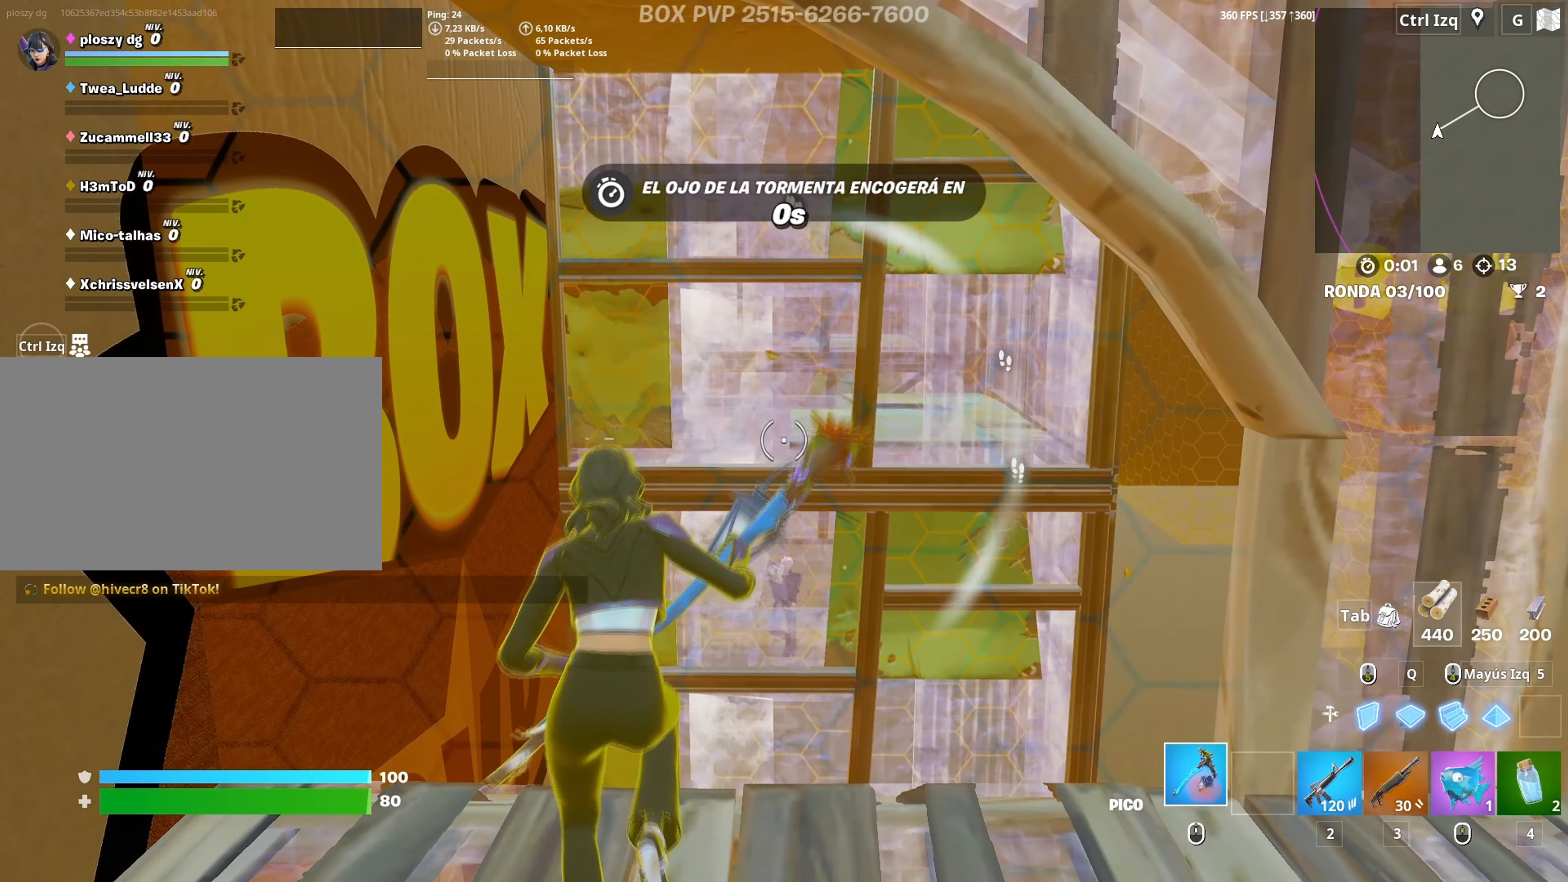
{"keys": ["q", "w"], "mouse": [], "mouse_move": "still", "events": [[67, "w", "down"], [450, "q", "down"]]}
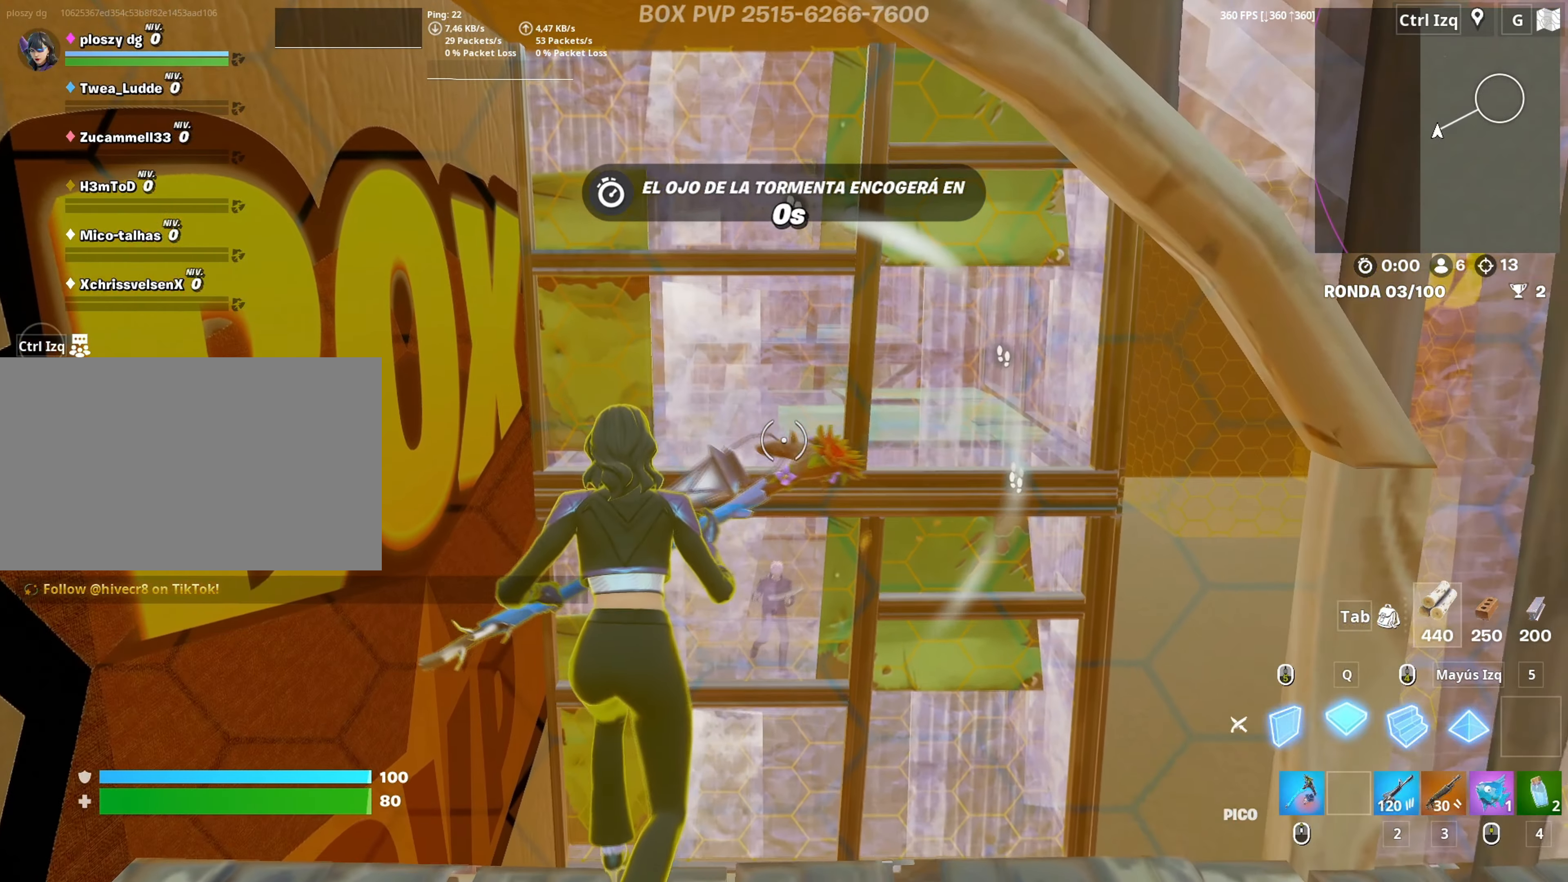
{"keys": [], "mouse": ["left"], "mouse_move": "still", "events": [[50, "mouse_left", "down"], [50, "q", "up"], [50, "w", "up"], [283, "q", "down"], [283, "w", "down"], [333, "w", "up"], [383, "q", "up"]]}
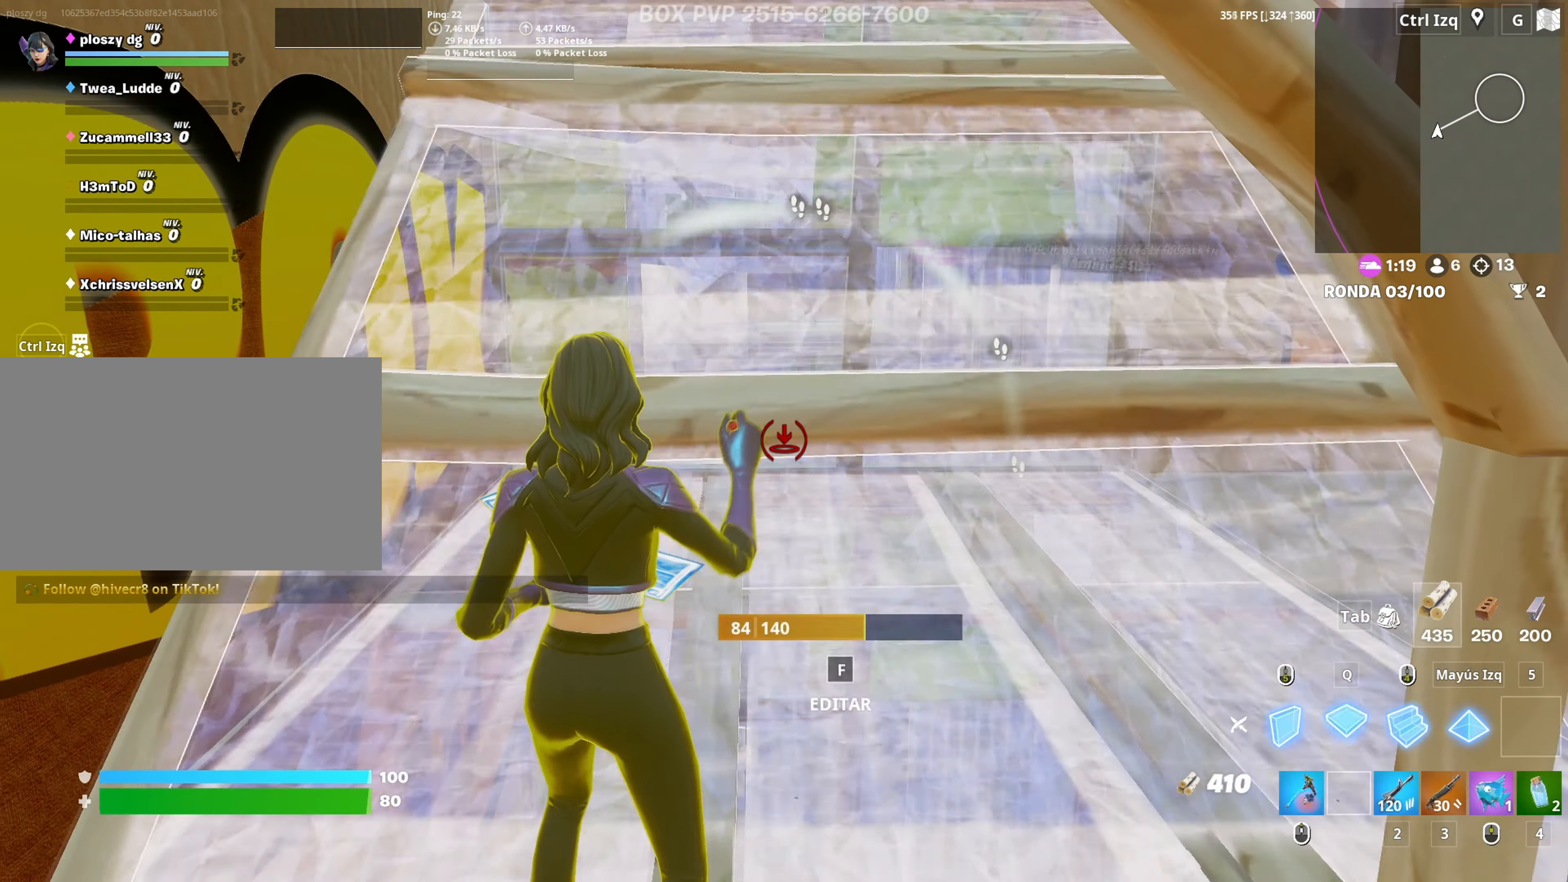
{"keys": ["w"], "mouse": [], "mouse_move": "still", "events": [[17, "q", "down"], [17, "w", "down"], [67, "q", "up"], [67, "w", "up"], [283, "w", "down"], [483, "mouse_left", "up"]]}
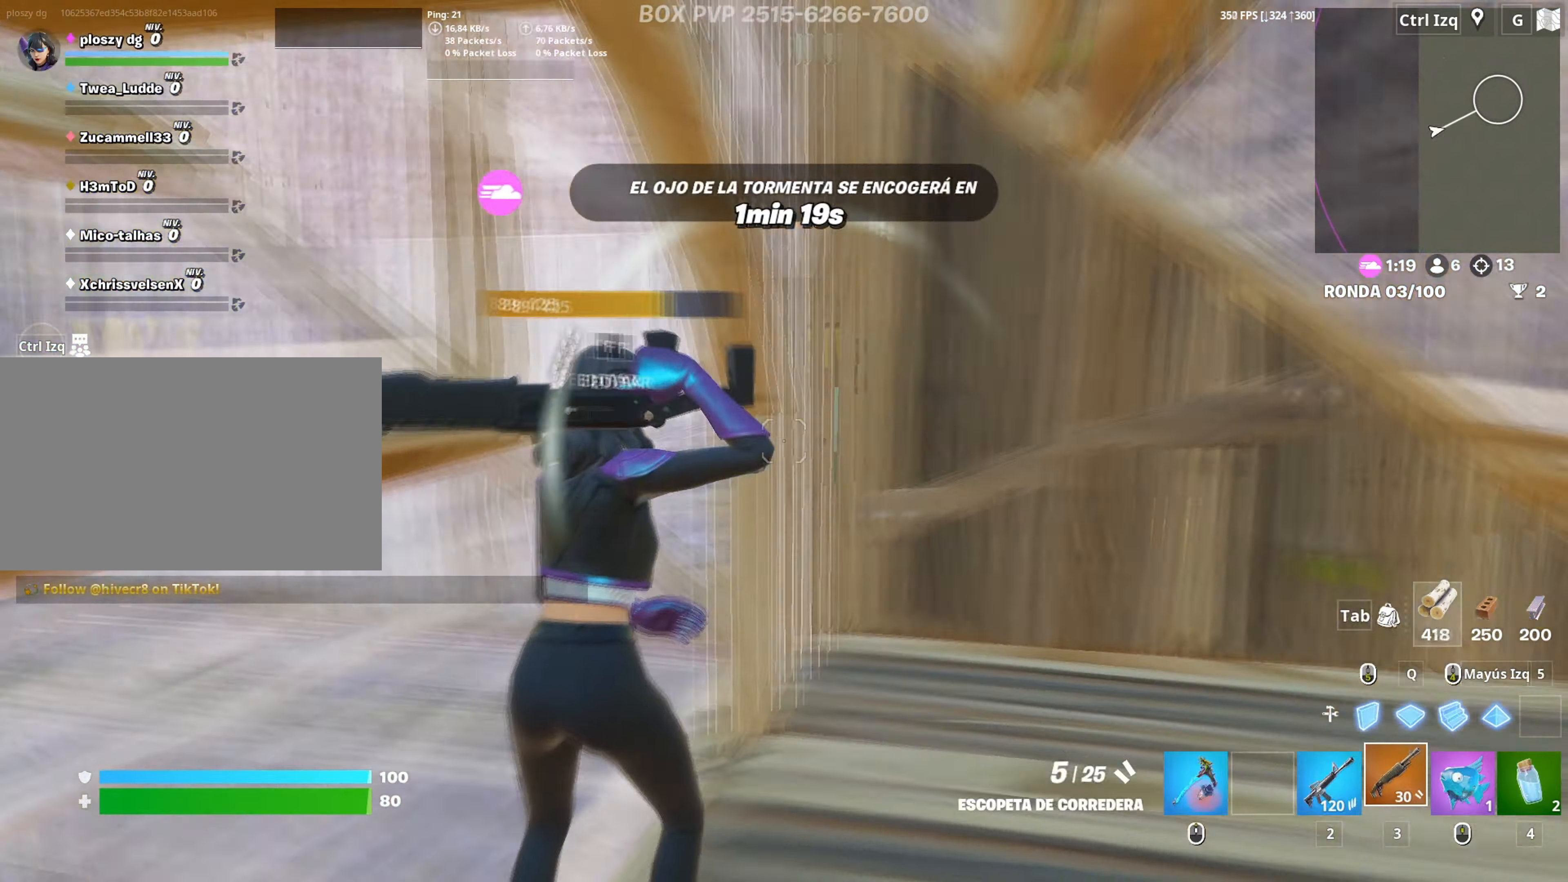
{"keys": ["q", "w"], "mouse": [], "mouse_move": "down-left", "events": [[167, "f", "down"], [217, "f", "up"], [217, "mouse_left", "down"], [317, "f", "down"], [350, "mouse_left", "up"], [417, "f", "up"], [450, "q", "down"]]}
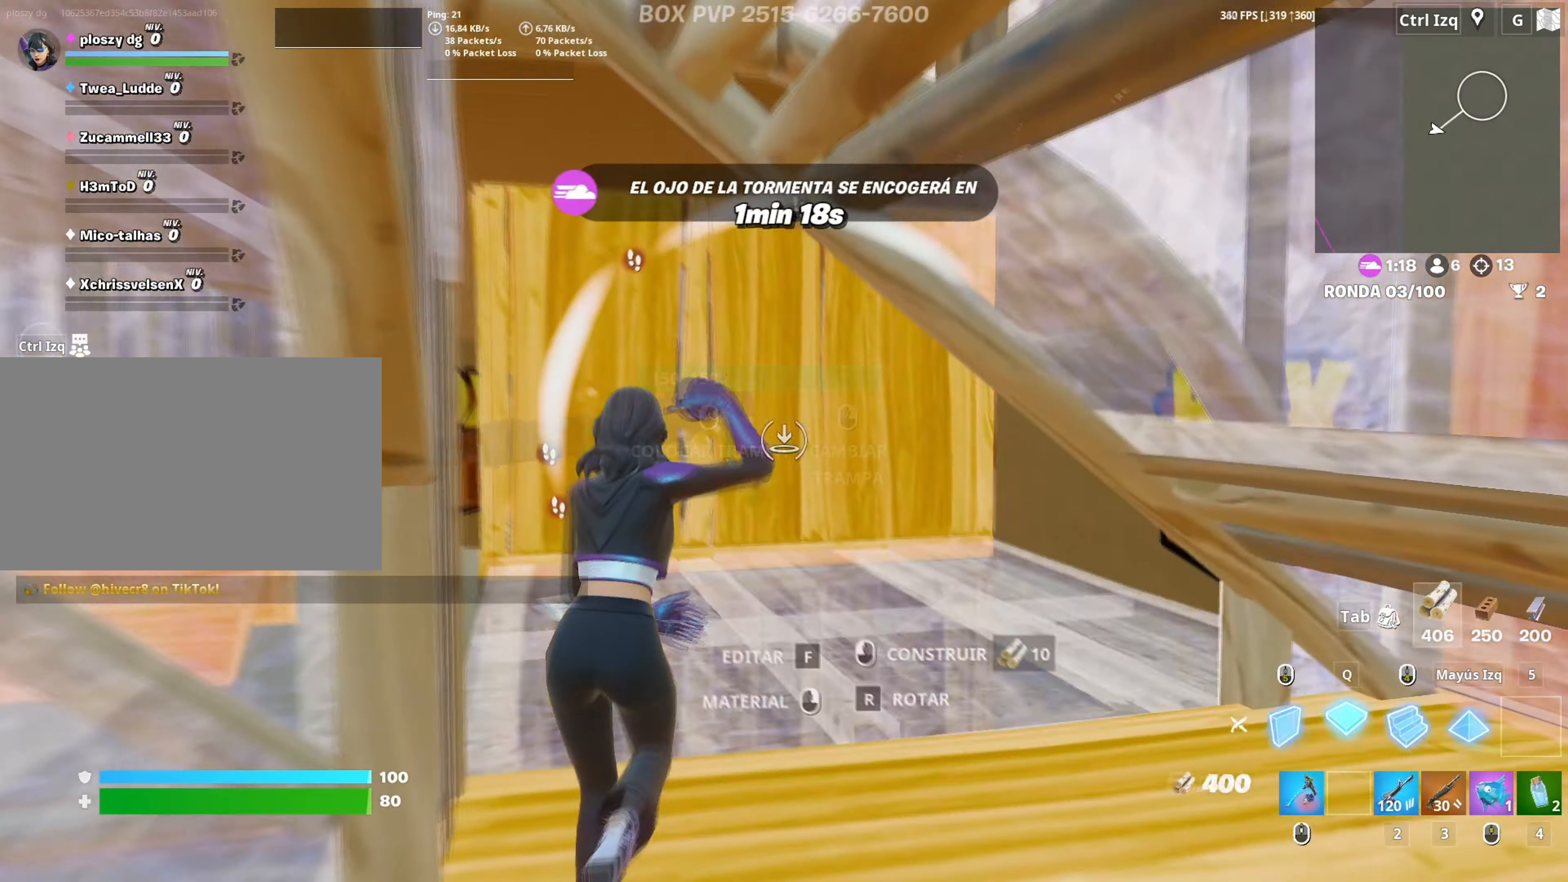
{"keys": ["w"], "mouse": [], "mouse_move": "right", "events": [[50, "d", "down"], [50, "mouse_left", "down"], [83, "shift", "down"], [150, "q", "up"], [183, "shift", "up"], [333, "d", "up"], [467, "mouse_left", "up"]]}
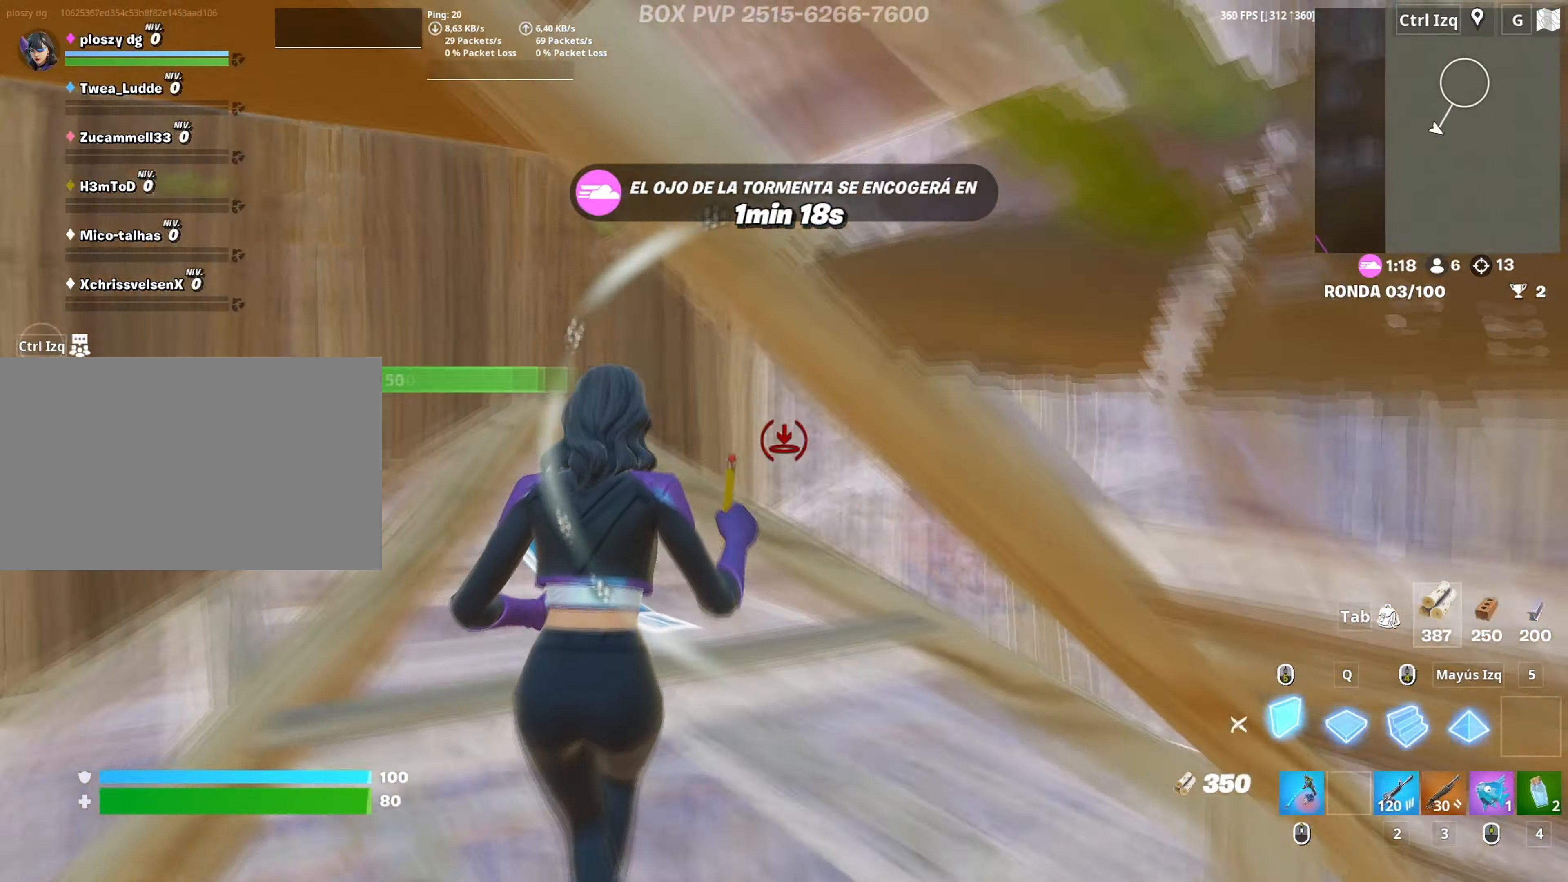
{"keys": ["w"], "mouse": ["left"], "mouse_move": "down-left", "events": [[67, "mouse_wheel", "down"], [200, "mouse_wheel", "up"], [383, "mouse_left", "down"]]}
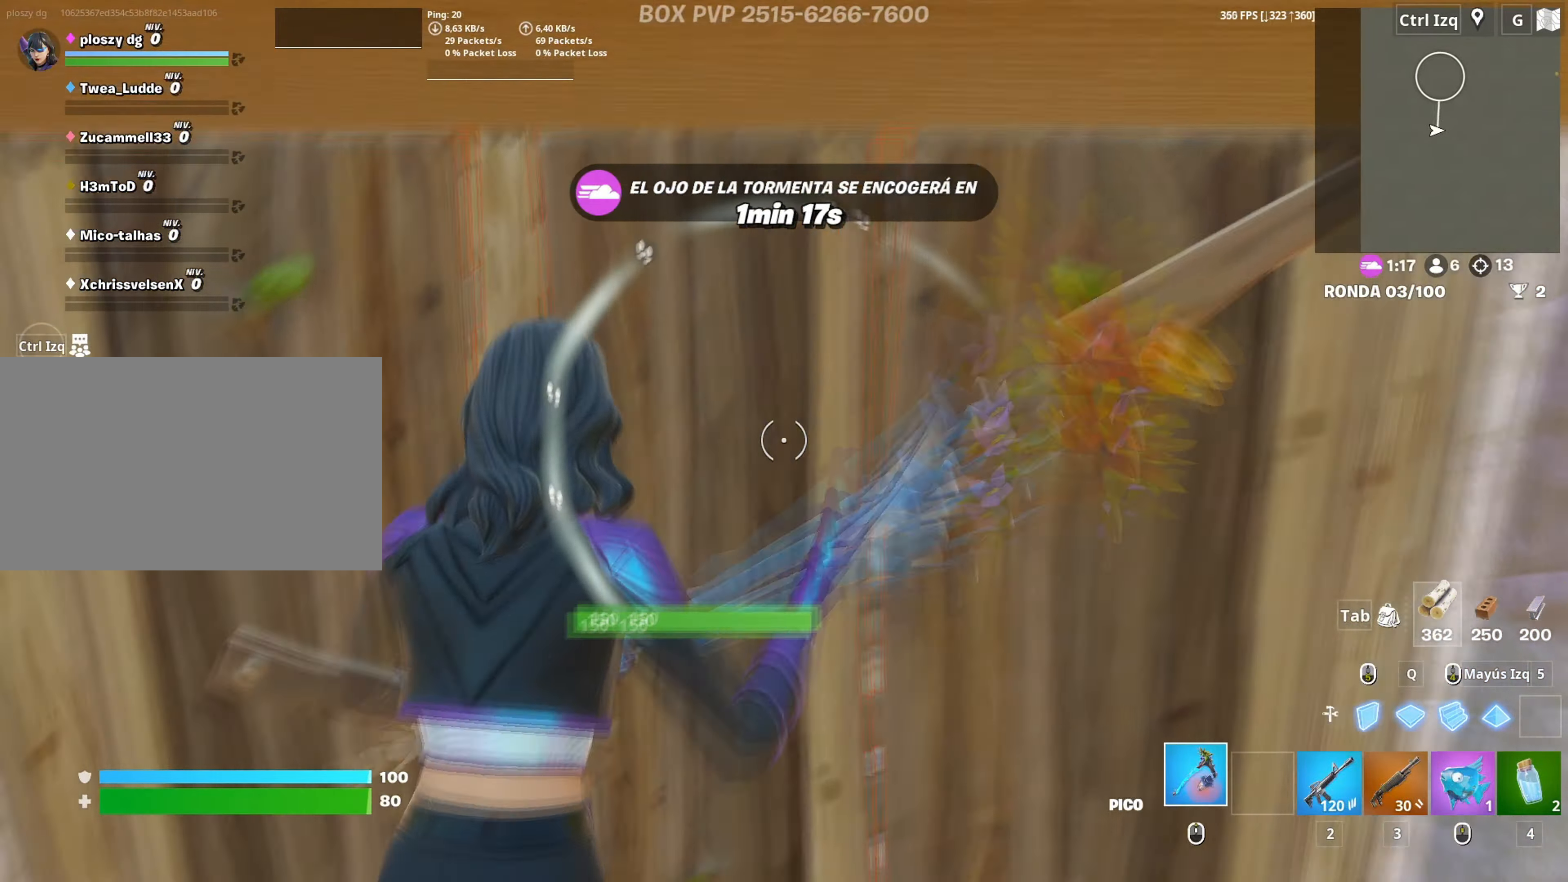
{"keys": ["s"], "mouse": ["left"], "mouse_move": "left", "events": [[117, "d", "down"], [133, "w", "up"], [317, "s", "down"], [400, "d", "up"]]}
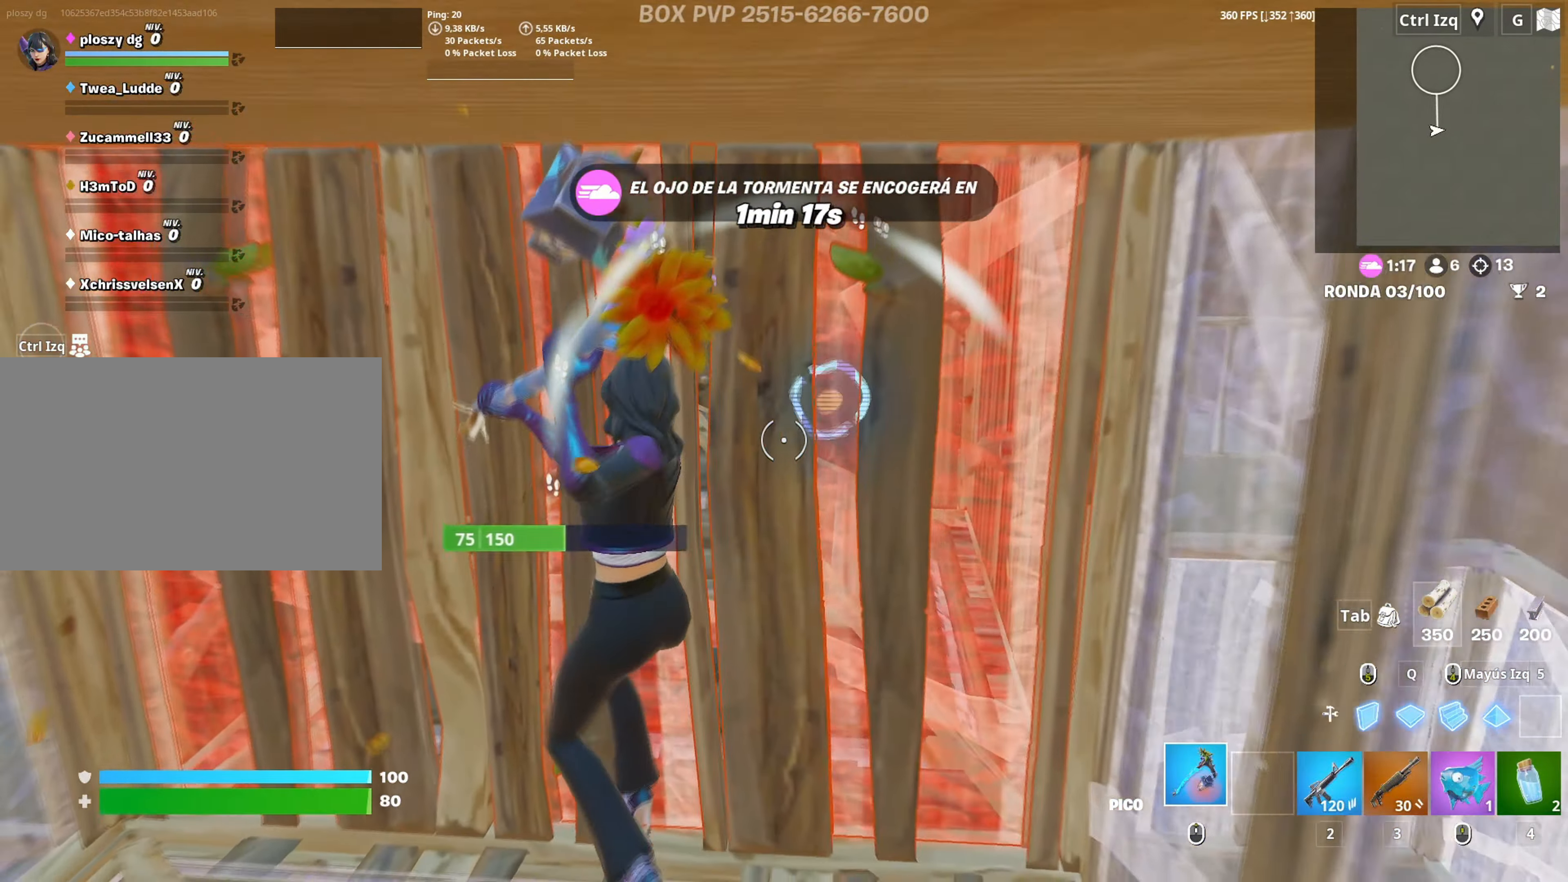
{"keys": ["a", "w"], "mouse": [], "mouse_move": "right", "events": [[233, "a", "down"], [283, "s", "up"], [317, "e", "down"], [333, "3", "down"], [367, "3", "up"], [383, "e", "up"], [417, "mouse_left", "up"], [467, "w", "down"]]}
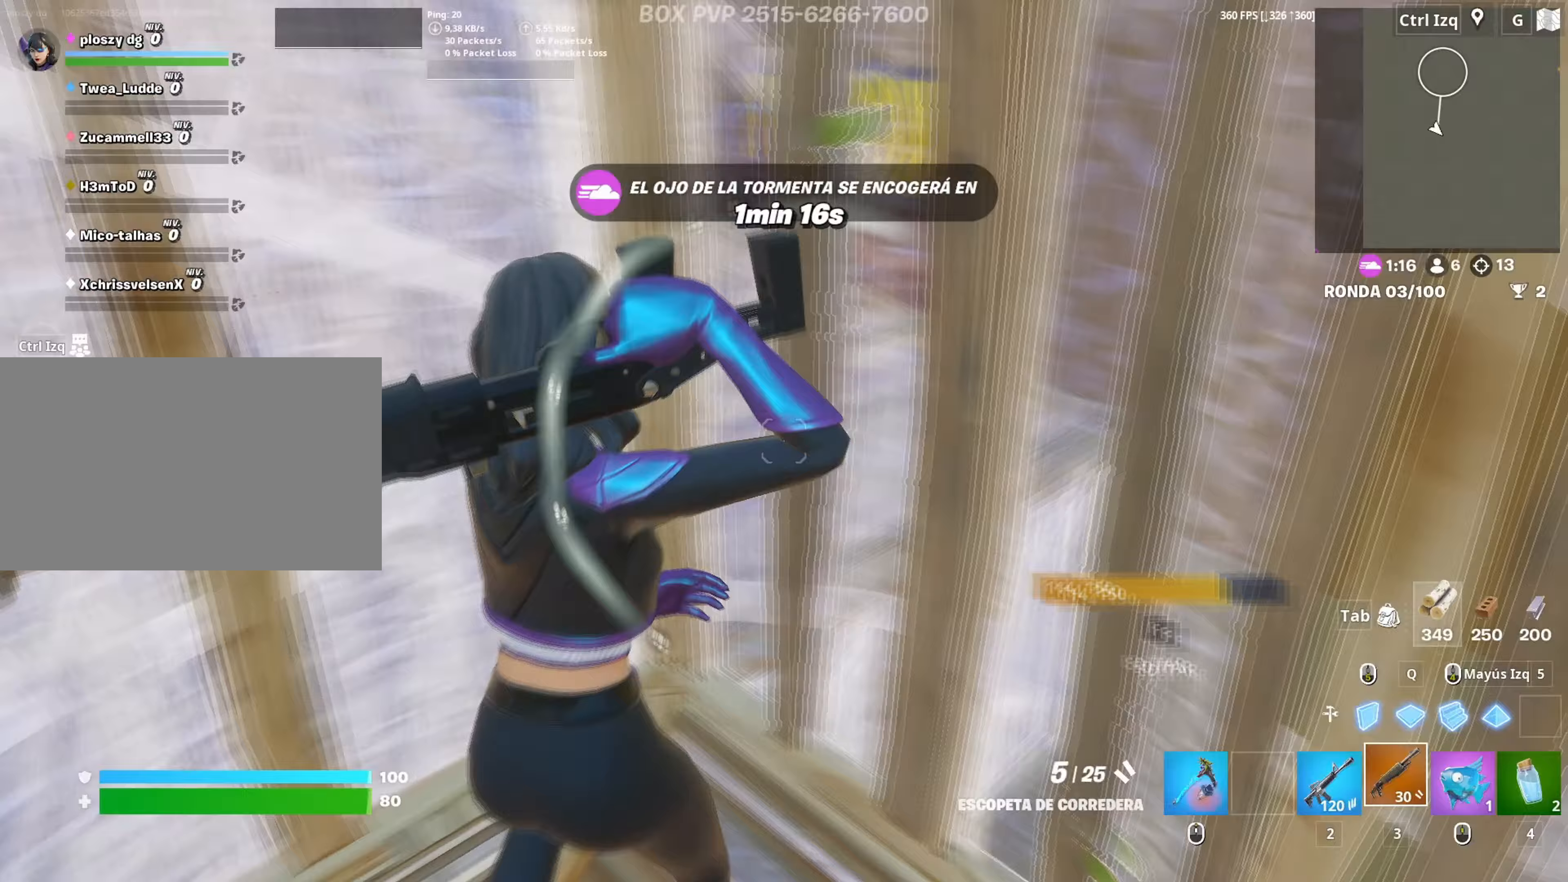
{"keys": ["w"], "mouse": [], "mouse_move": "down-left", "events": [[17, "a", "up"], [50, "f", "down"], [100, "f", "up"], [100, "mouse_left", "down"], [200, "f", "down"], [250, "mouse_left", "up"], [300, "f", "up"], [350, "mouse_wheel", "down"], [433, "mouse_wheel", "up"]]}
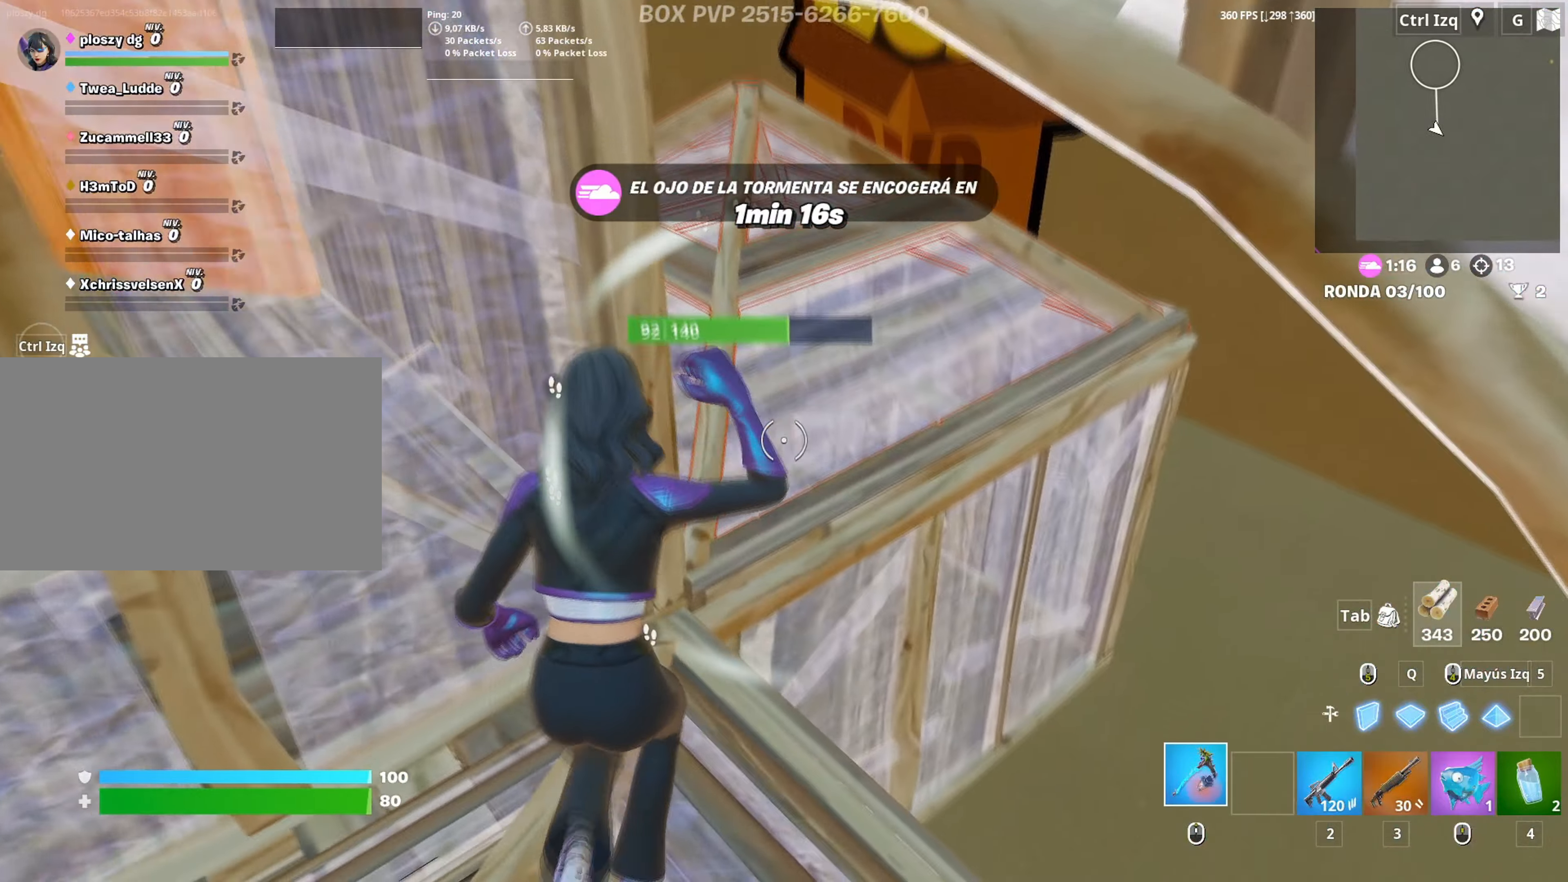
{"keys": ["a", "s"], "mouse": ["left"], "mouse_move": "left", "events": [[33, "d", "down"], [217, "d", "up"], [217, "mouse_left", "down"], [317, "a", "down"], [317, "w", "up"], [400, "c", "down"], [450, "c", "up"], [500, "s", "down"]]}
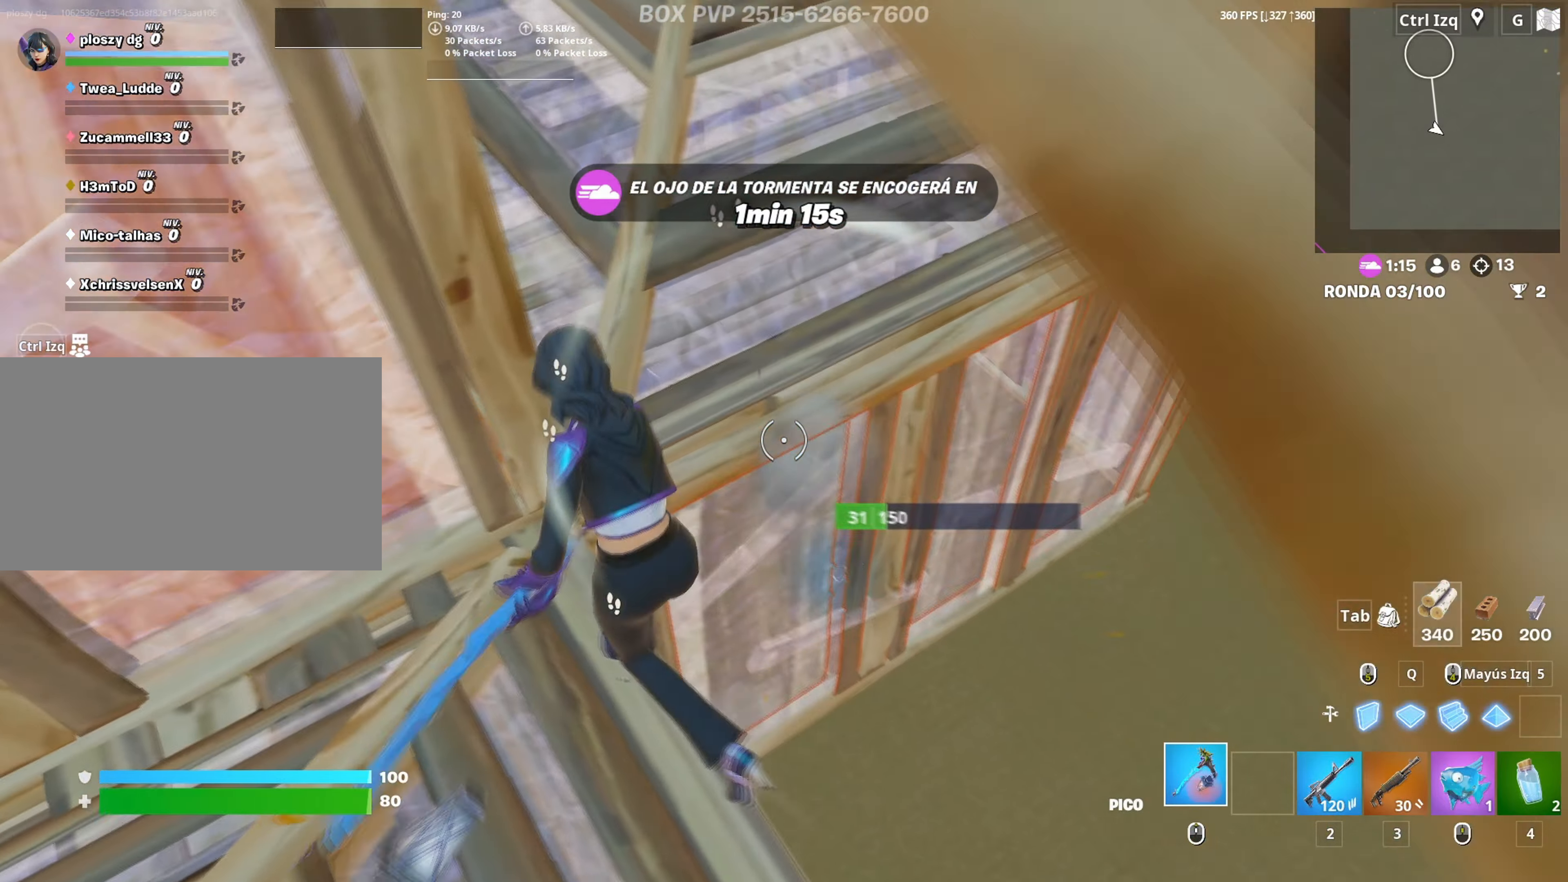
{"keys": ["d"], "mouse": ["left"], "mouse_move": "down-left", "events": [[83, "d", "down"], [100, "a", "up"], [150, "s", "up"], [283, "space", "down"], [417, "space", "up"]]}
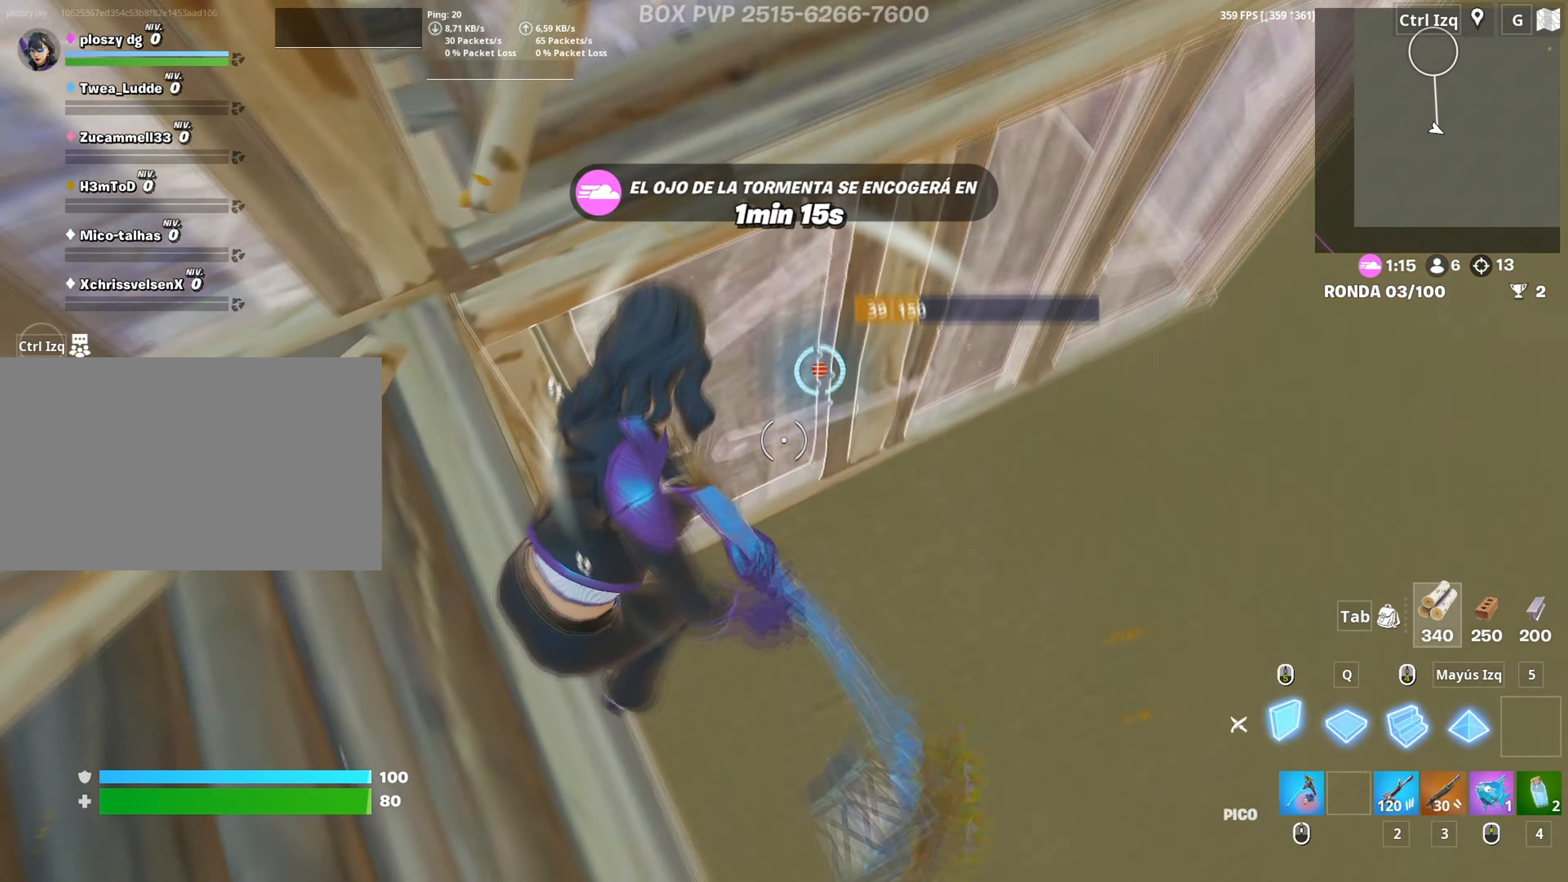
{"keys": ["d"], "mouse": [], "mouse_move": "up", "events": [[17, "w", "down"], [67, "d", "up"], [150, "mouse_left", "up"], [383, "d", "down"], [383, "mouse_wheel", "down"], [433, "w", "up"], [483, "mouse_wheel", "up"]]}
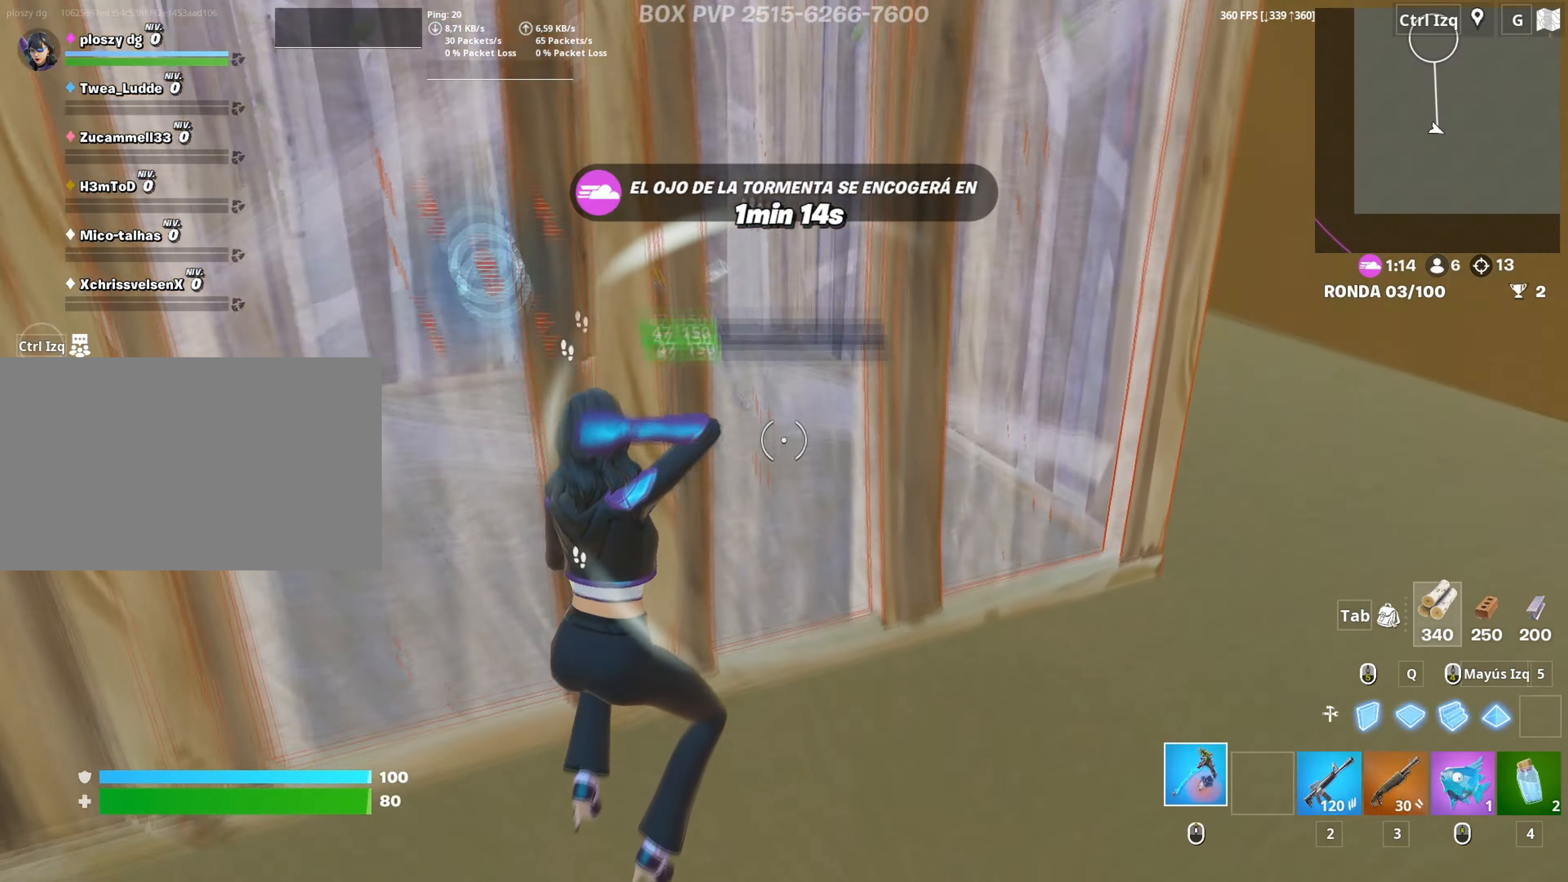
{"keys": ["a"], "mouse": ["left"], "mouse_move": "down-left", "events": [[167, "s", "down"], [217, "mouse_left", "down"], [317, "d", "up"], [400, "a", "down"], [450, "s", "up"]]}
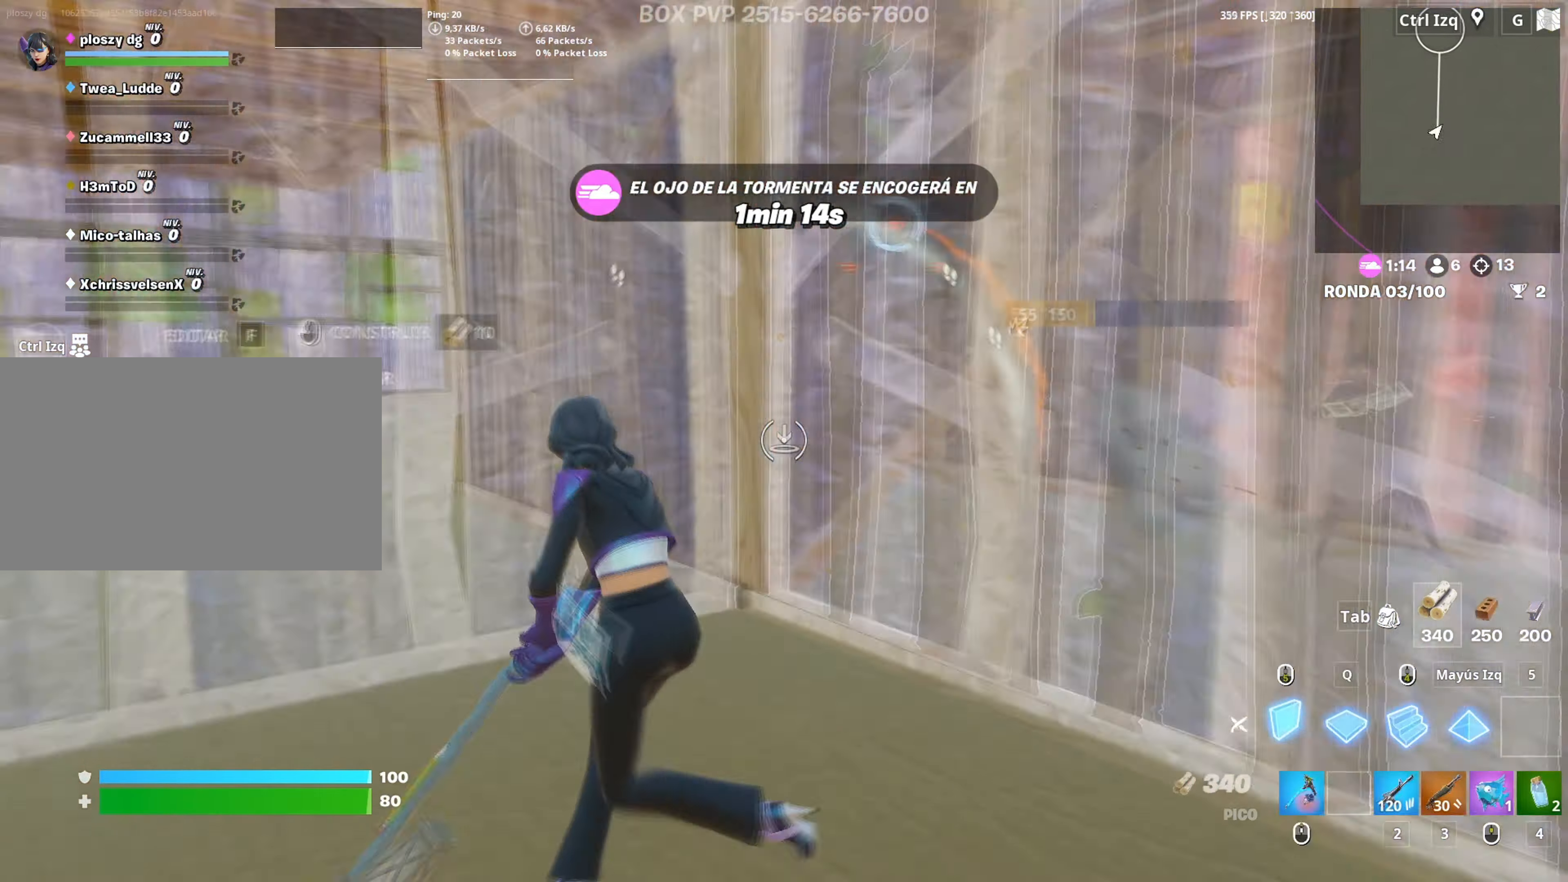
{"keys": ["w"], "mouse": ["left"], "mouse_move": "right", "events": [[83, "w", "down"], [133, "3", "down"], [183, "3", "up"], [183, "a", "up"], [183, "mouse_left", "up"], [283, "f", "down"], [317, "mouse_left", "down"], [333, "f", "up"], [417, "f", "down"], [467, "f", "up"]]}
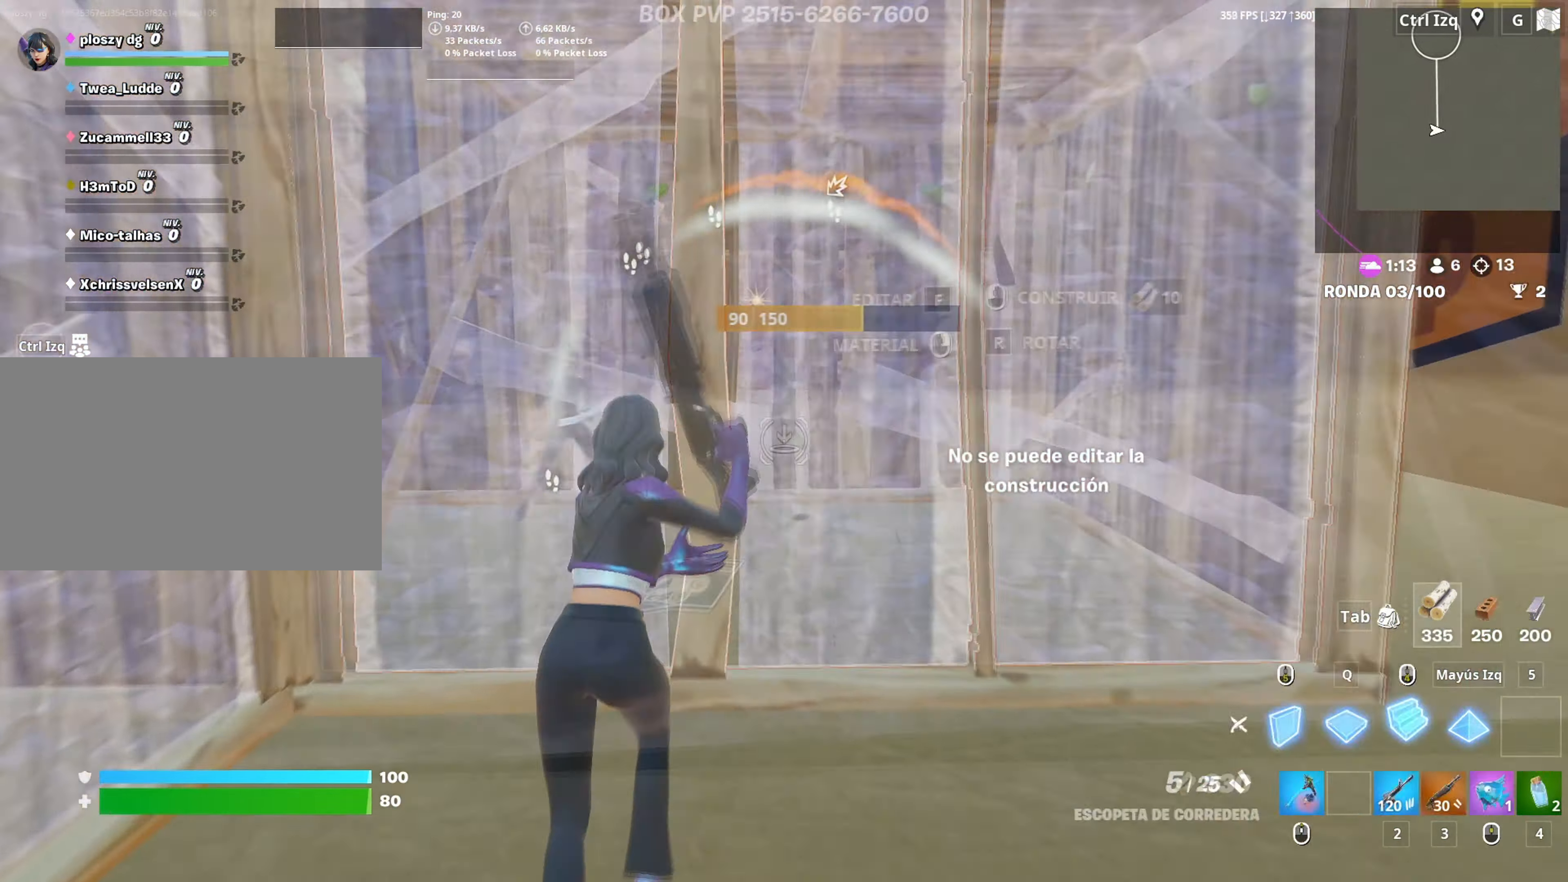
{"keys": ["d", "s"], "mouse": [], "mouse_move": "left", "events": [[117, "3", "down"], [150, "3", "up"], [150, "mouse_left", "up"], [250, "w", "up"], [283, "d", "down"], [350, "mouse_wheel", "down"], [433, "mouse_wheel", "up"], [483, "s", "down"]]}
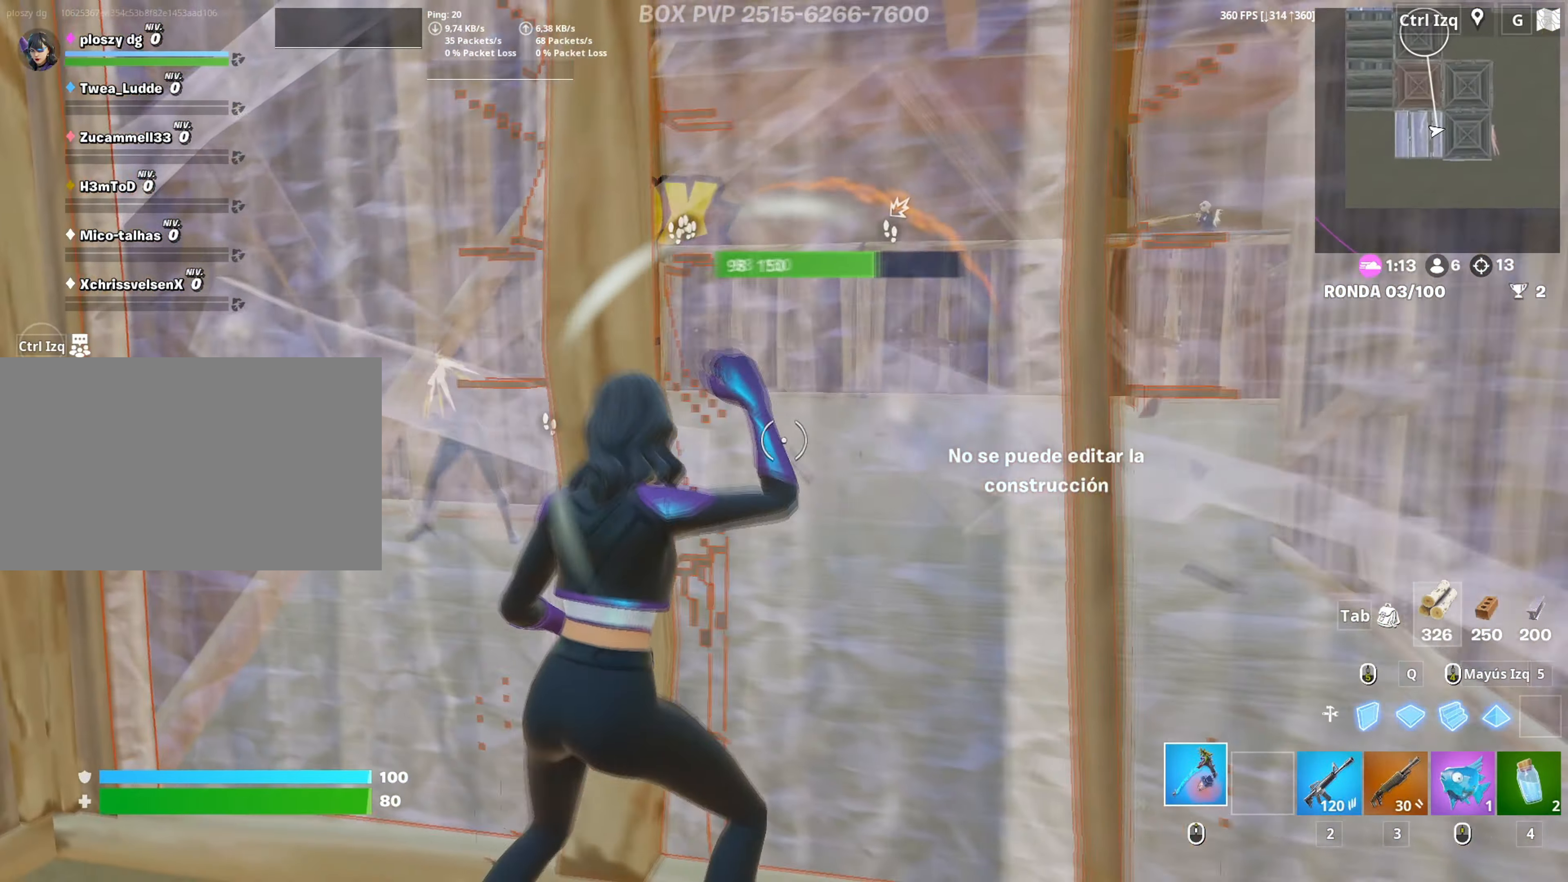
{"keys": ["space", "w"], "mouse": ["left"], "mouse_move": "left", "events": [[33, "s", "up"], [167, "mouse_left", "down"], [350, "d", "up"], [350, "w", "down"], [450, "space", "down"]]}
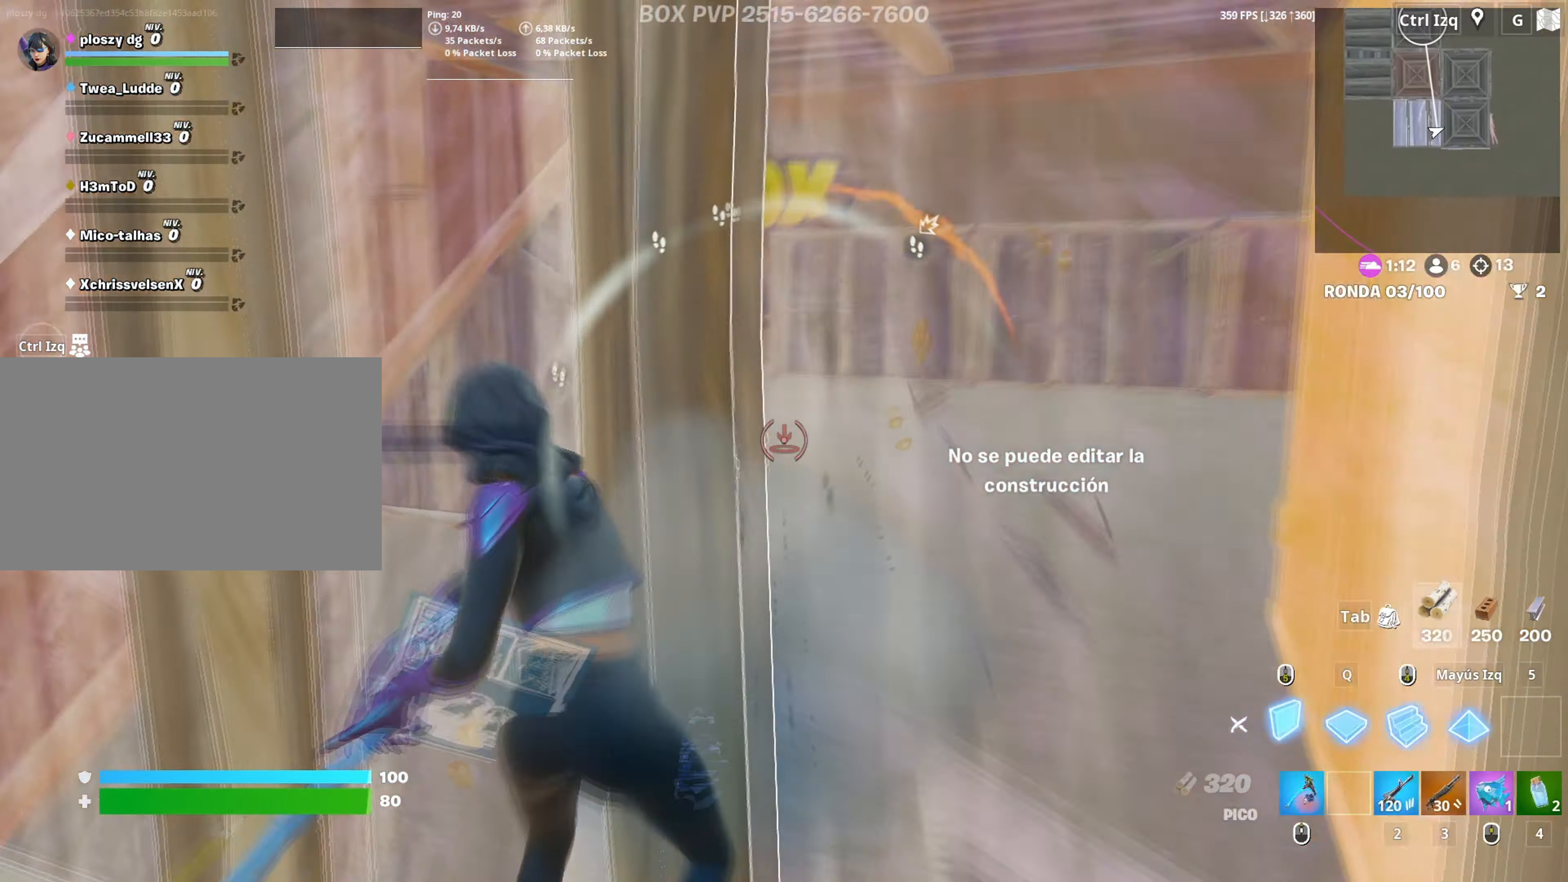
{"keys": ["a"], "mouse": [], "mouse_move": "left", "events": [[50, "space", "up"], [233, "mouse_left", "up"], [317, "a", "down"], [367, "mouse_wheel", "down"], [383, "w", "up"], [467, "mouse_wheel", "up"]]}
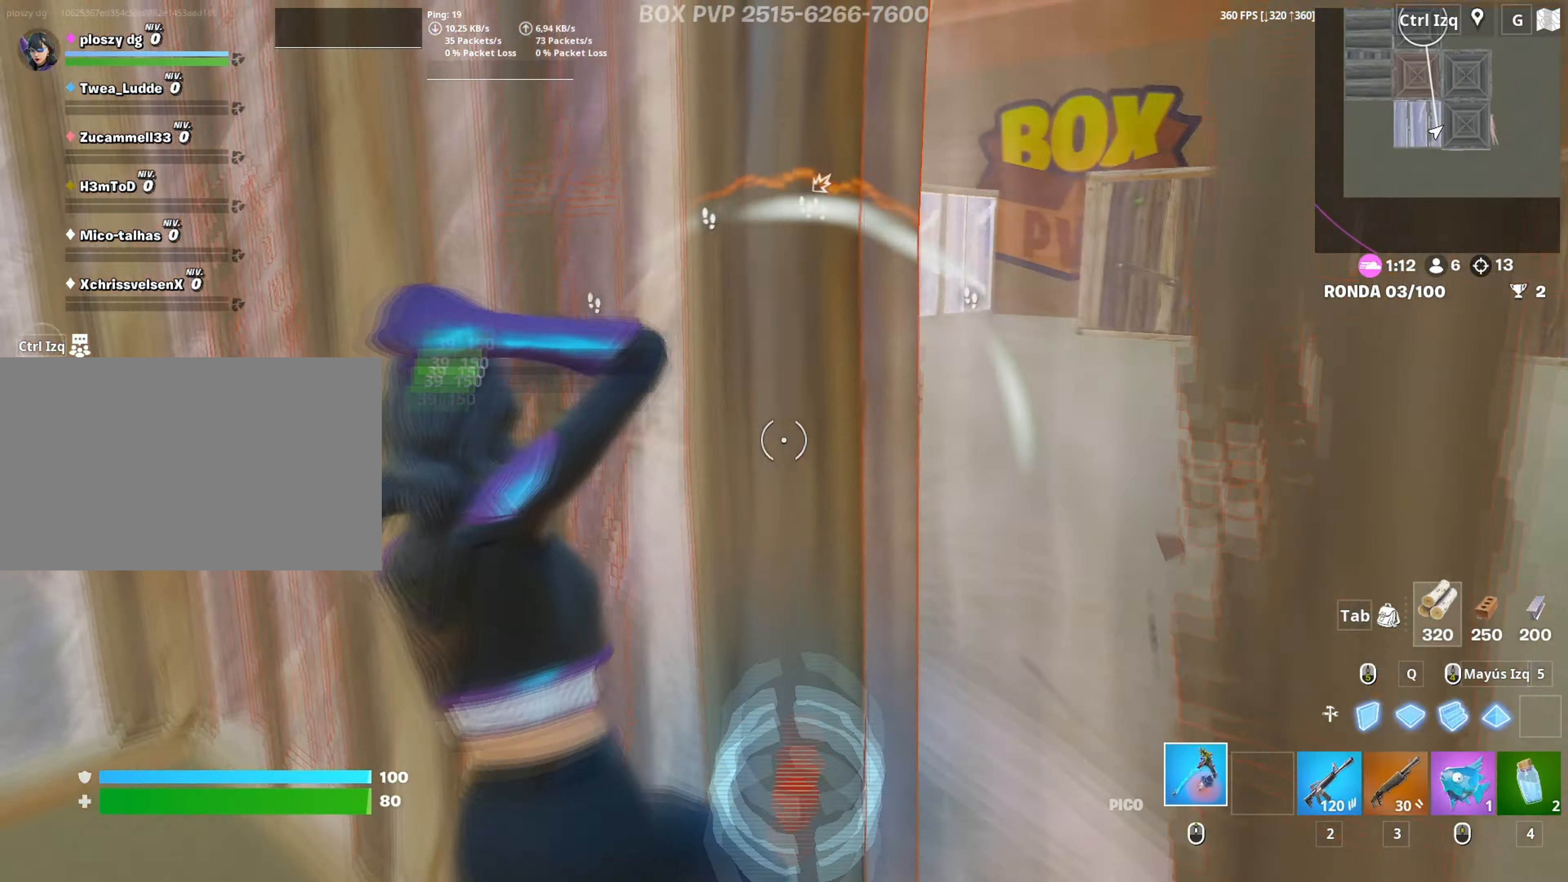
{"keys": ["w"], "mouse": ["left"], "mouse_move": "down-right", "events": [[100, "w", "down"], [150, "a", "up"], [200, "d", "down"], [250, "mouse_left", "down"], [300, "space", "down"], [333, "d", "up"], [433, "space", "up"]]}
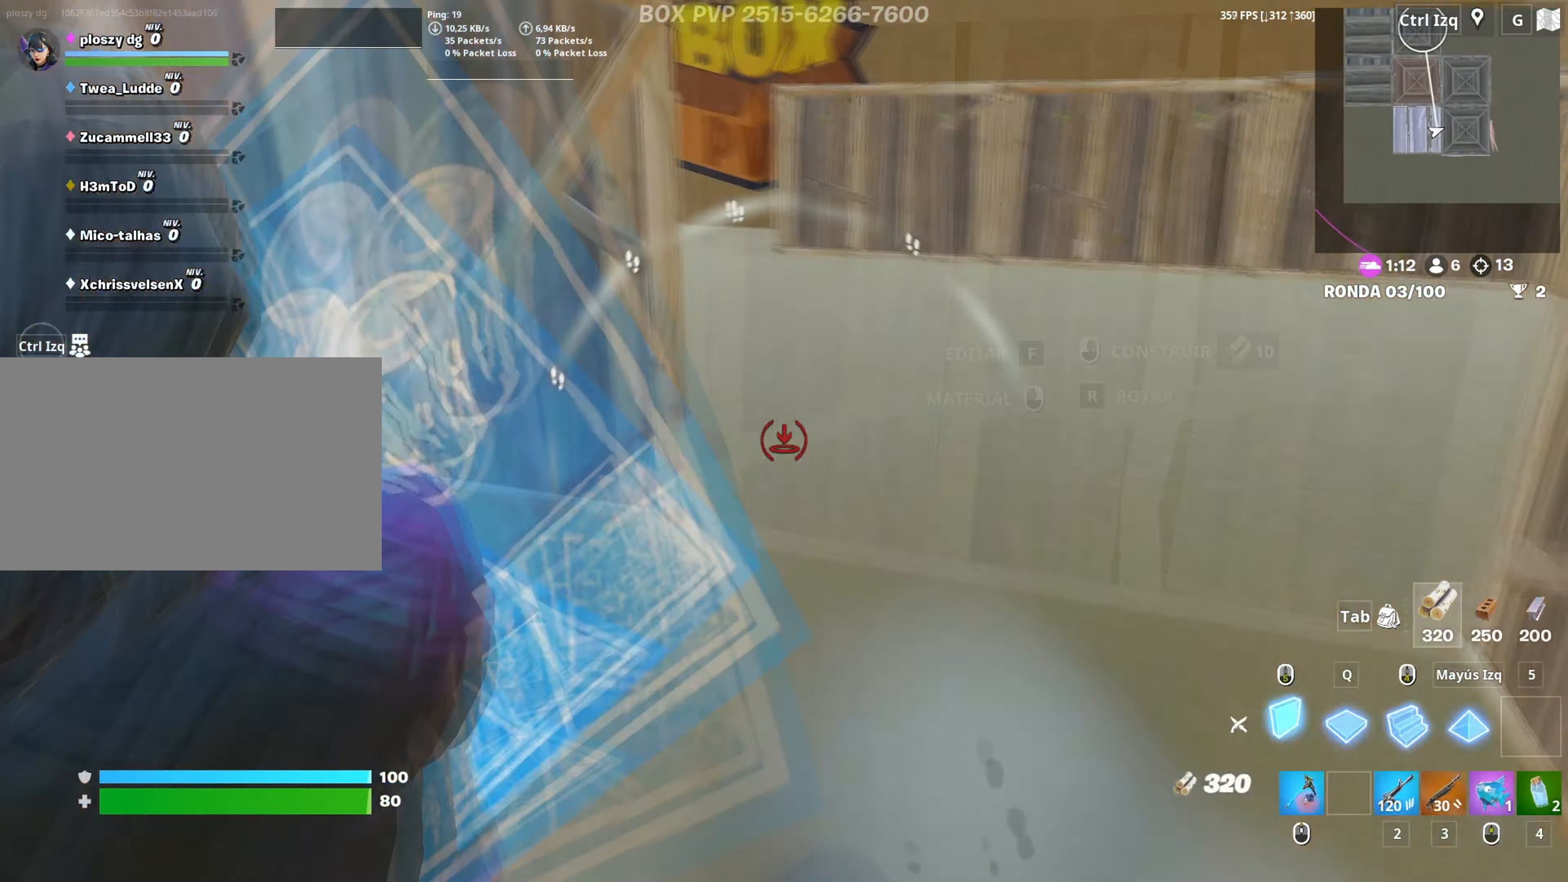
{"keys": ["d", "w"], "mouse": [], "mouse_move": "left", "events": [[33, "3", "down"], [33, "e", "down"], [83, "3", "up"], [83, "e", "up"], [133, "mouse_left", "up"], [217, "d", "down"]]}
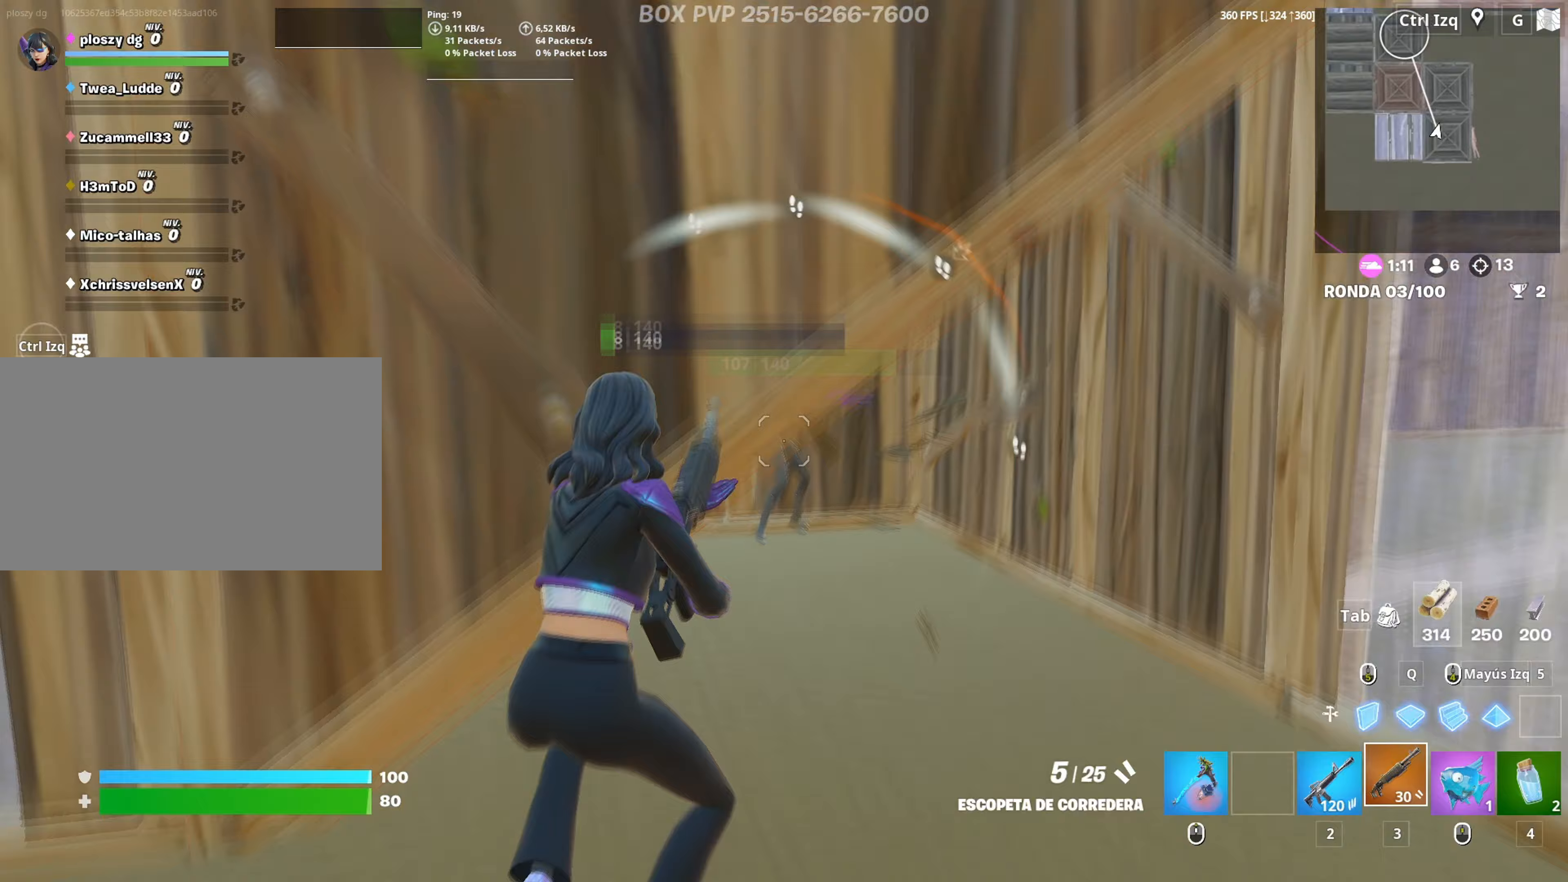
{"keys": ["2", "w"], "mouse": ["left"], "mouse_move": "up-right", "events": [[133, "d", "up"], [417, "mouse_left", "down"], [467, "2", "down"]]}
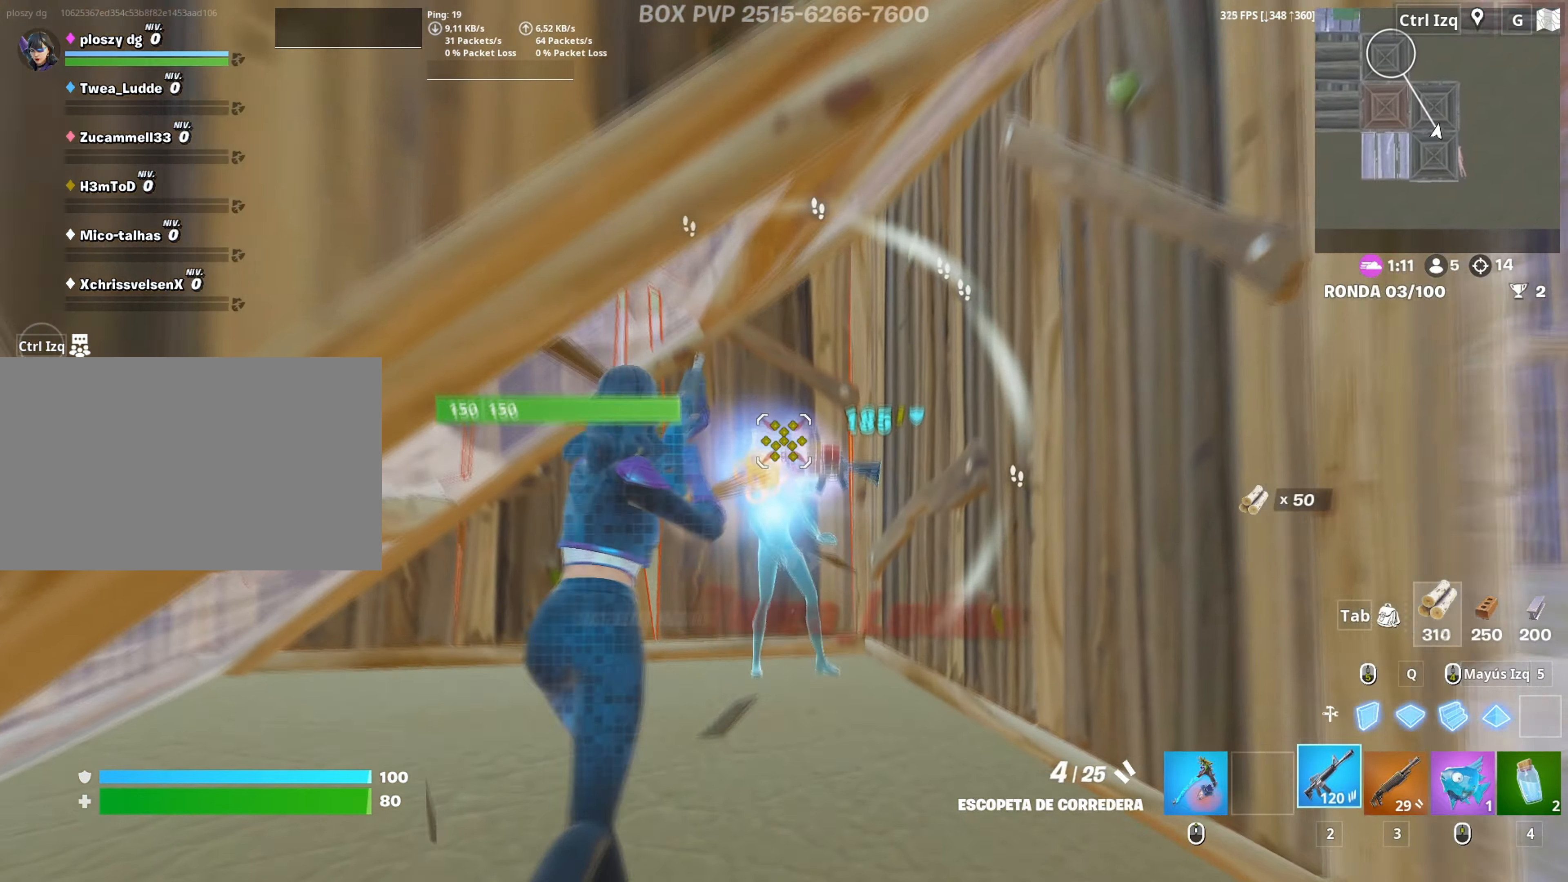
{"keys": ["w"], "mouse": ["wheel"], "mouse_move": "right", "events": [[17, "2", "up"], [17, "mouse_left", "up"], [483, "mouse_wheel", "down"]]}